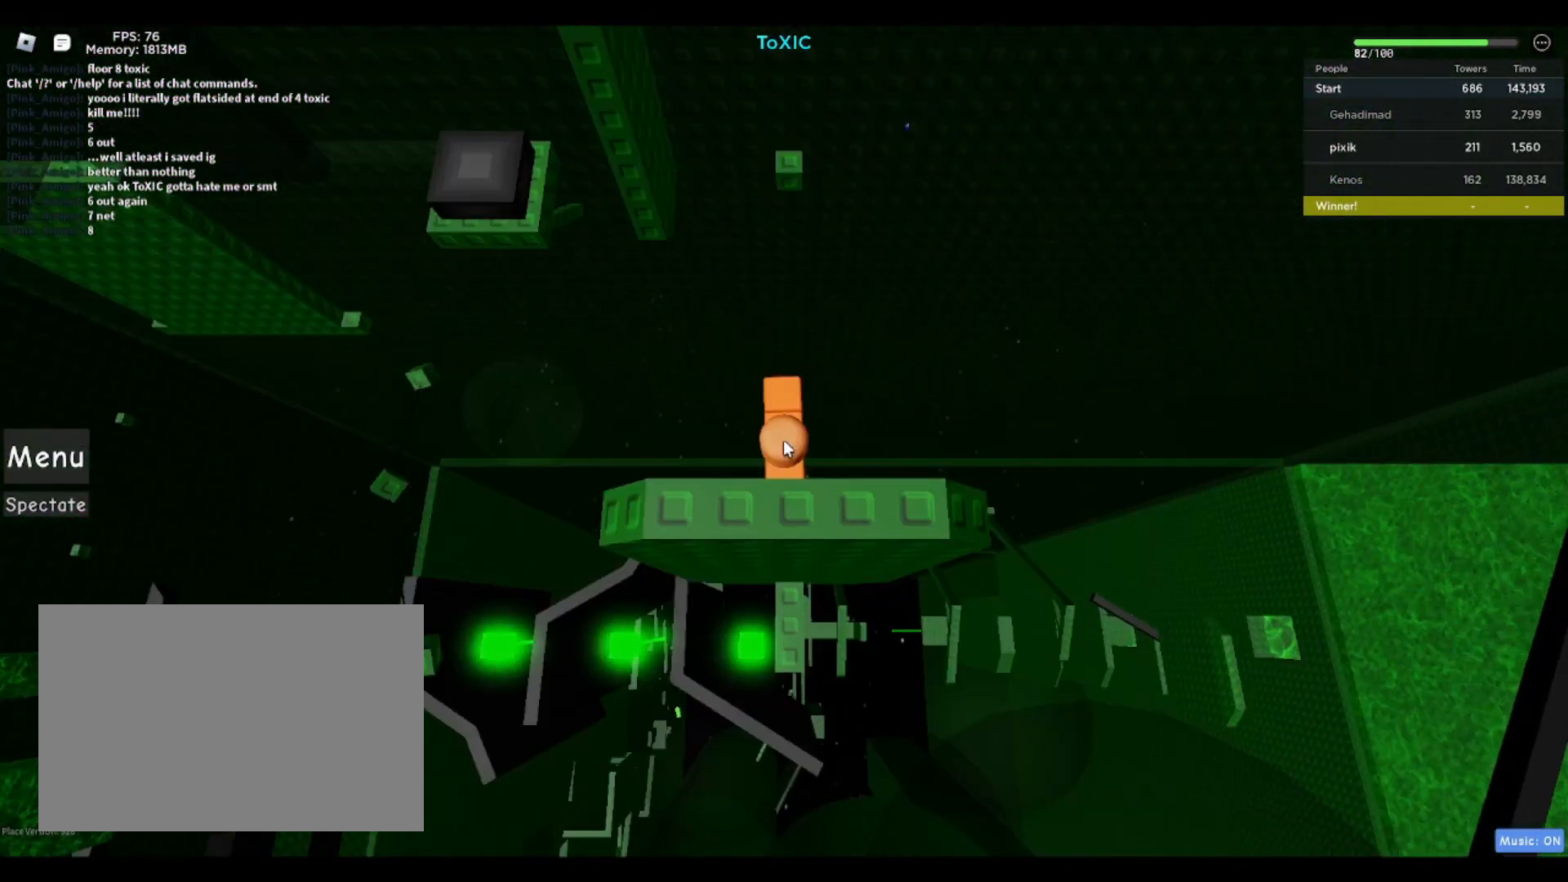
Gameplay with keyboard; each line is a JSON object with the keys held at the frame after it. "events" lists presses ("down") and releases ("up") of "a", "ctrl", "d", "f", "r", "s", "shift", "space" and "w" between this image and that frame as [ms after this image, input, new state], when the widget could be followed in between. No other keys are recorded. Mouse input is not recorded.
{"keys": ["space"], "events": [[283, "shift", "down"], [383, "shift", "up"], [467, "space", "down"]]}
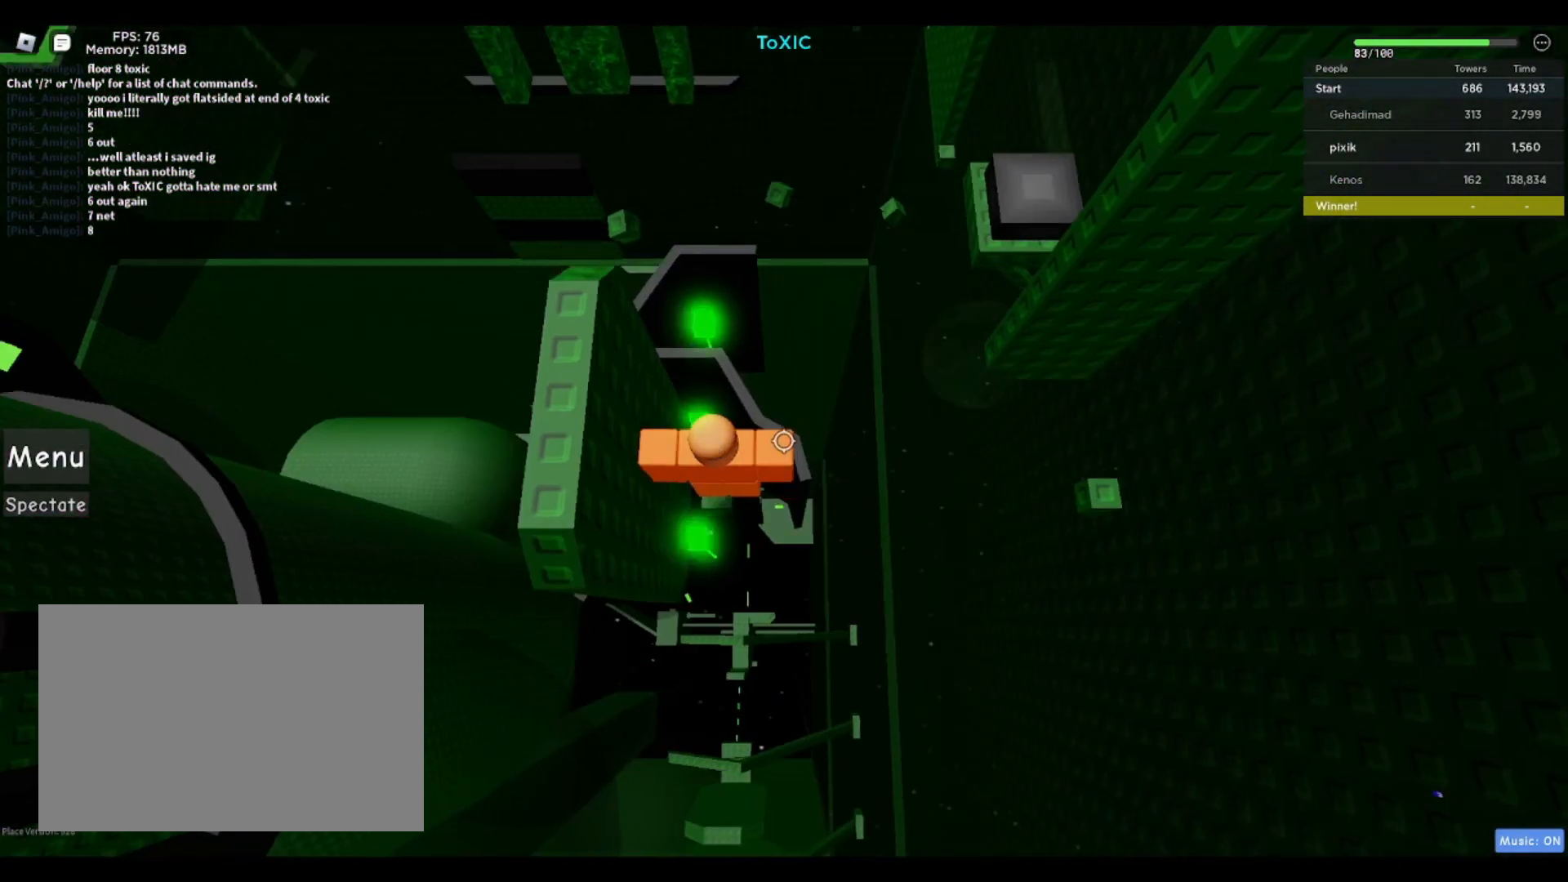
{"keys": [], "events": [[67, "space", "up"], [117, "d", "down"], [167, "d", "up"], [433, "a", "down"], [483, "a", "up"]]}
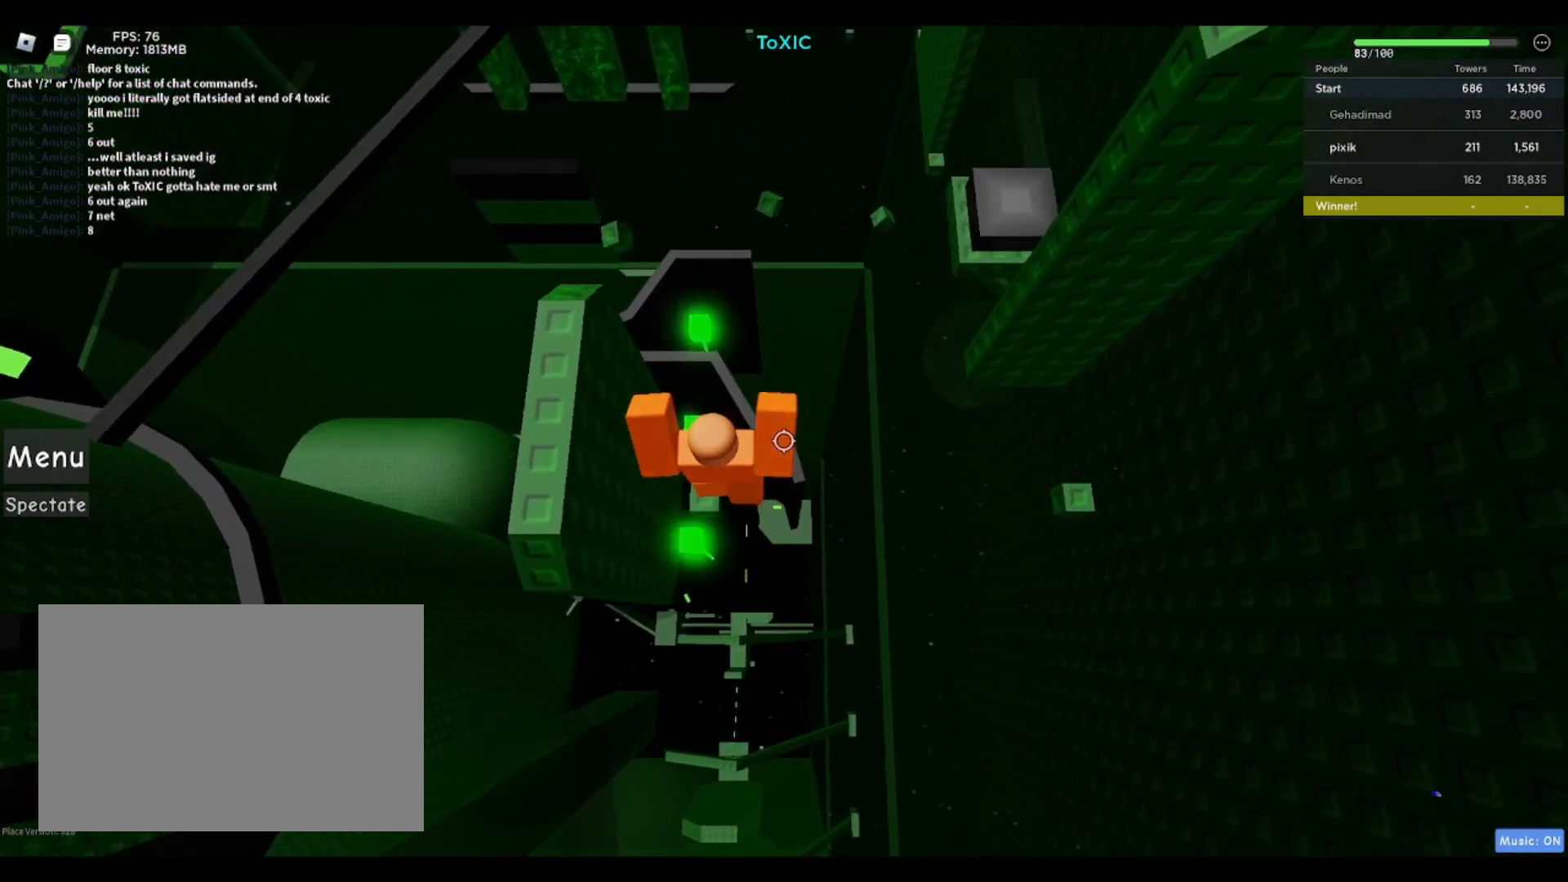
{"keys": [], "events": [[417, "space", "down"], [467, "space", "up"]]}
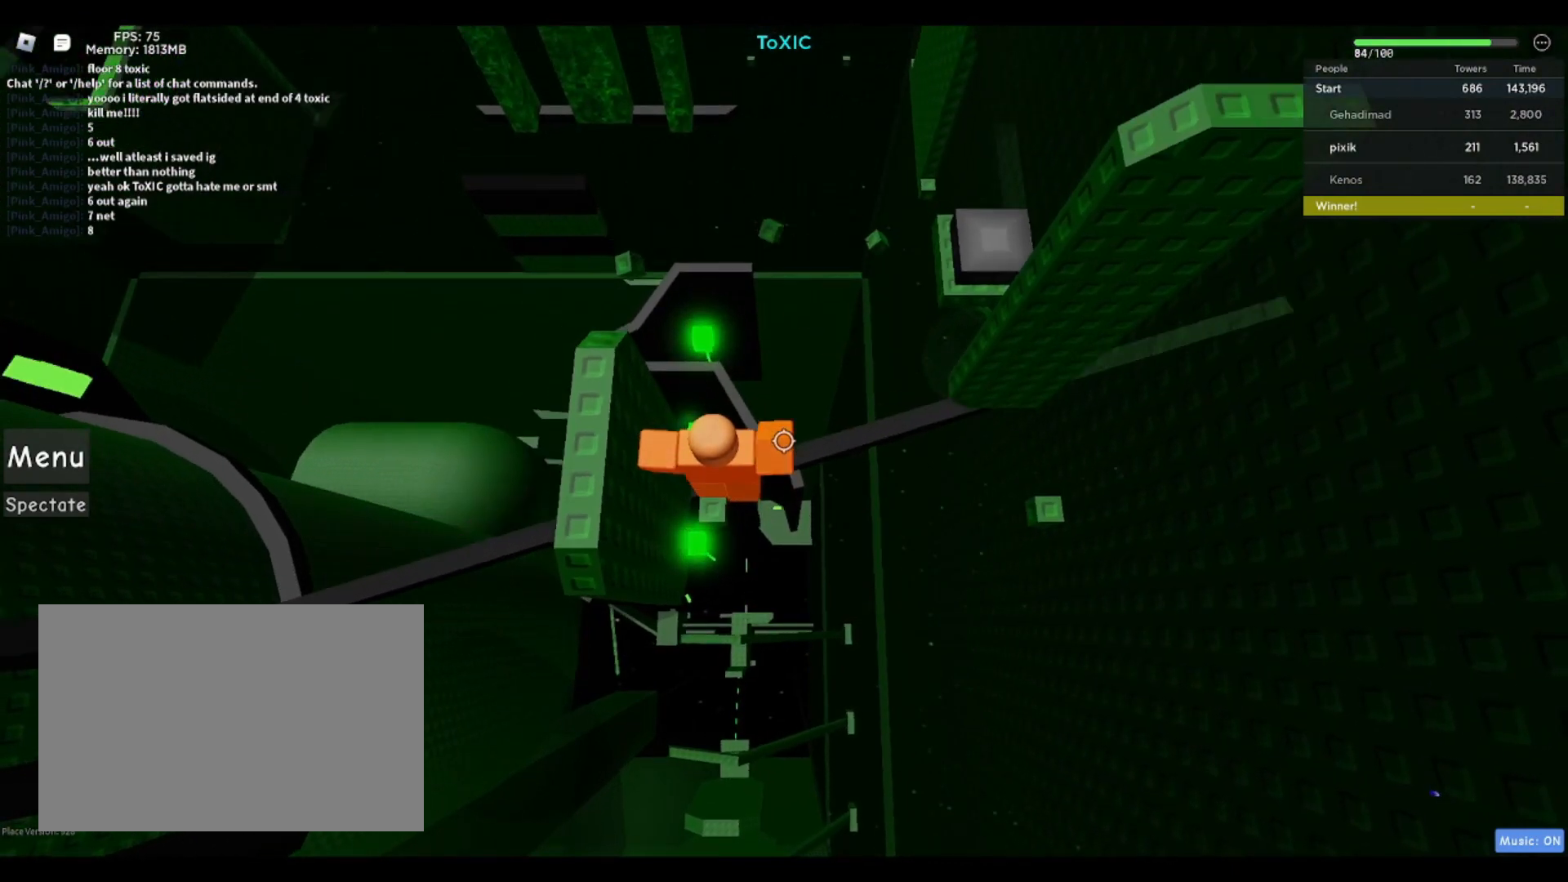
{"keys": [], "events": [[50, "a", "down"], [100, "a", "up"]]}
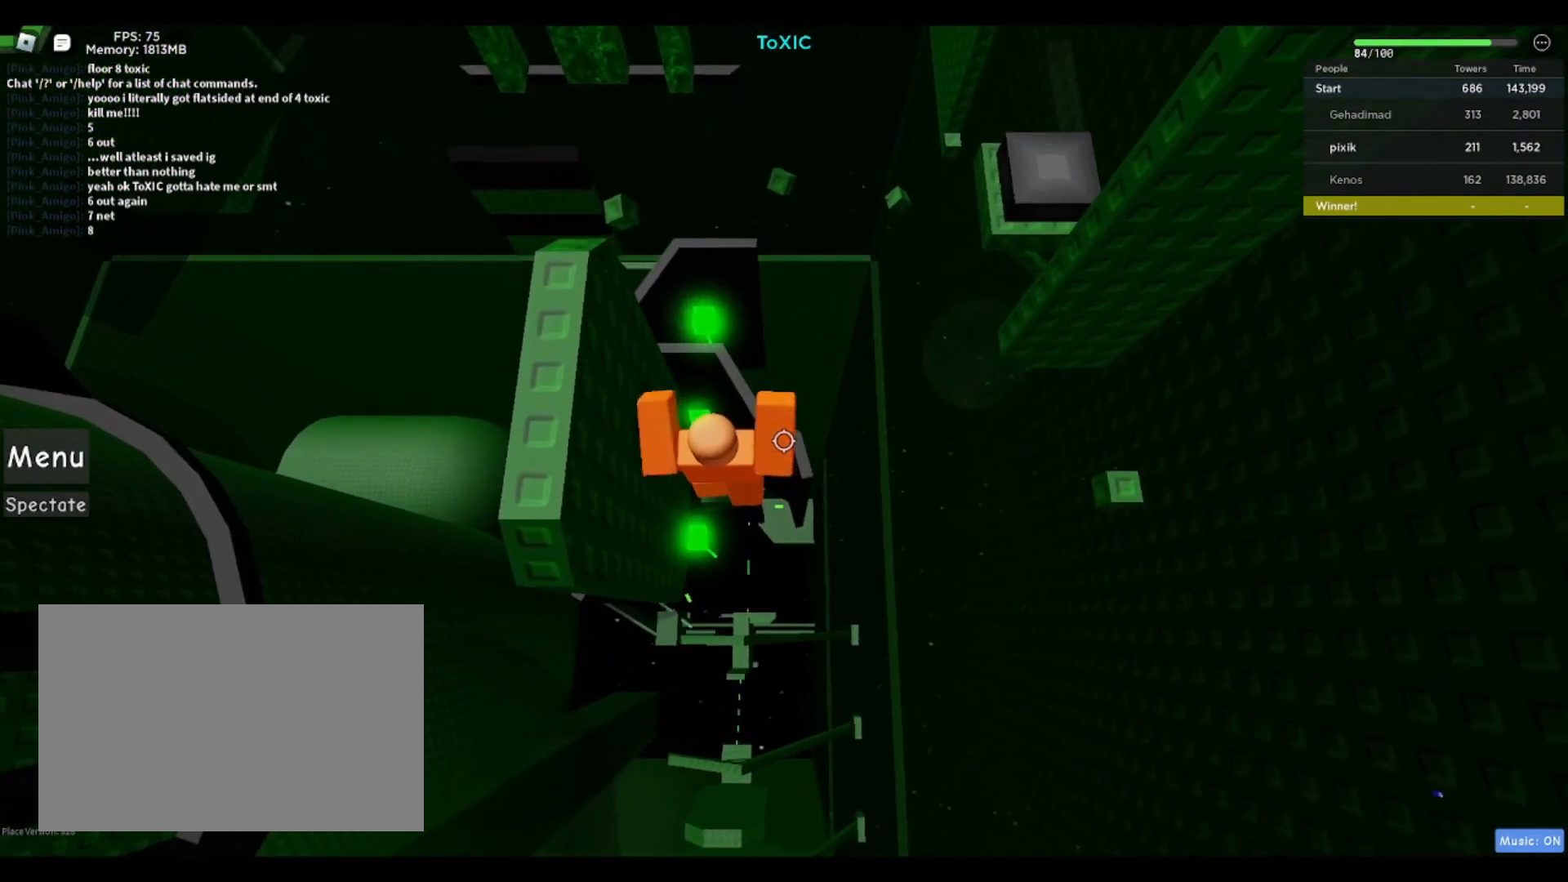
{"keys": [], "events": [[117, "space", "down"], [200, "d", "down"], [200, "space", "up"], [250, "d", "up"]]}
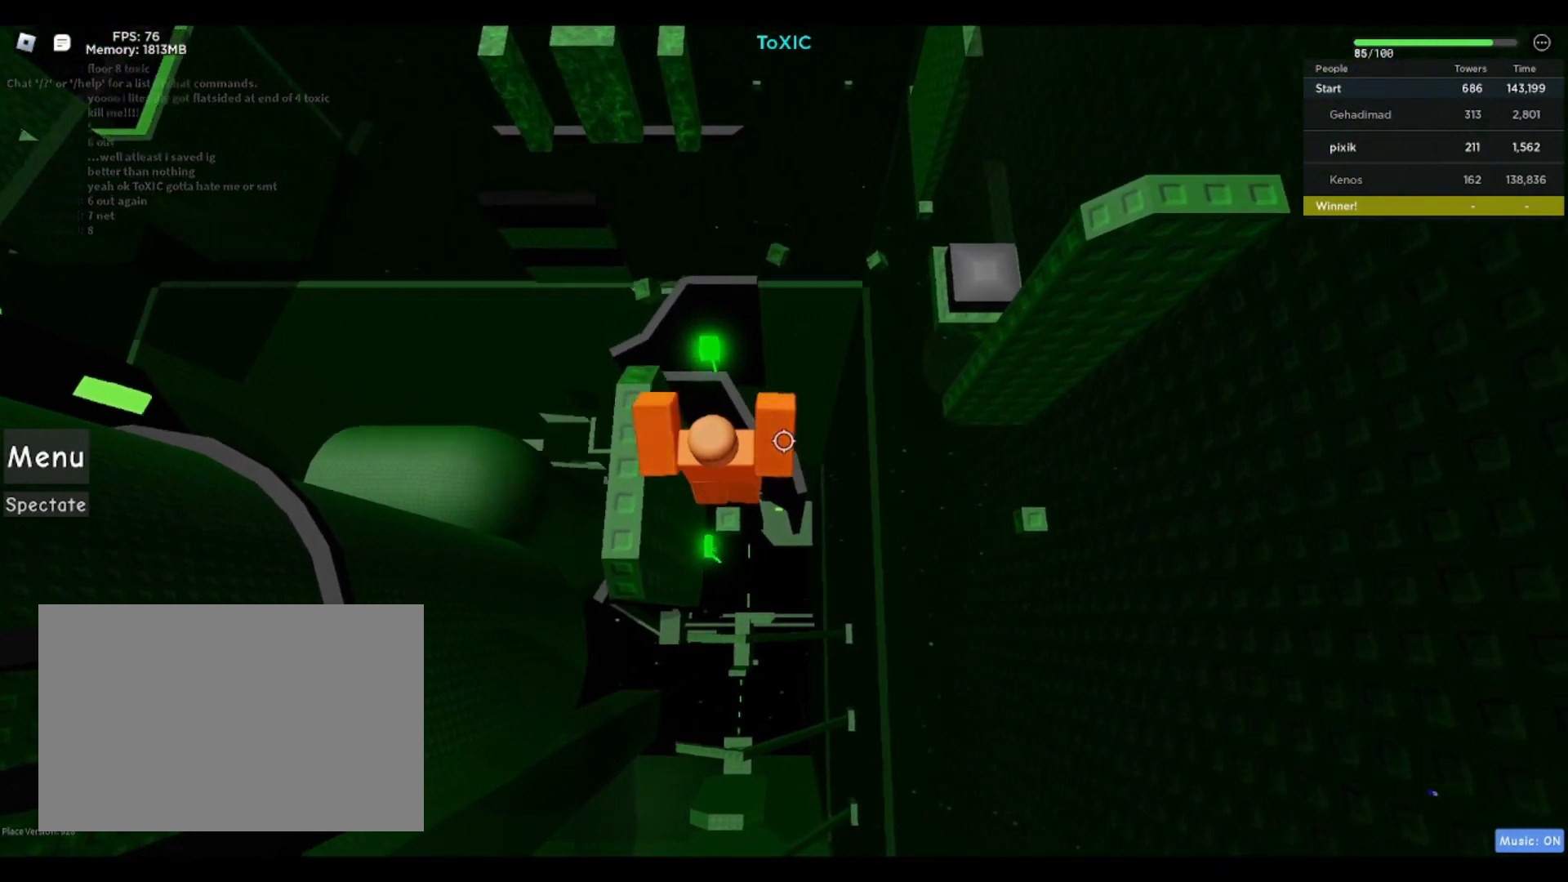
{"keys": ["space"], "events": [[400, "space", "down"]]}
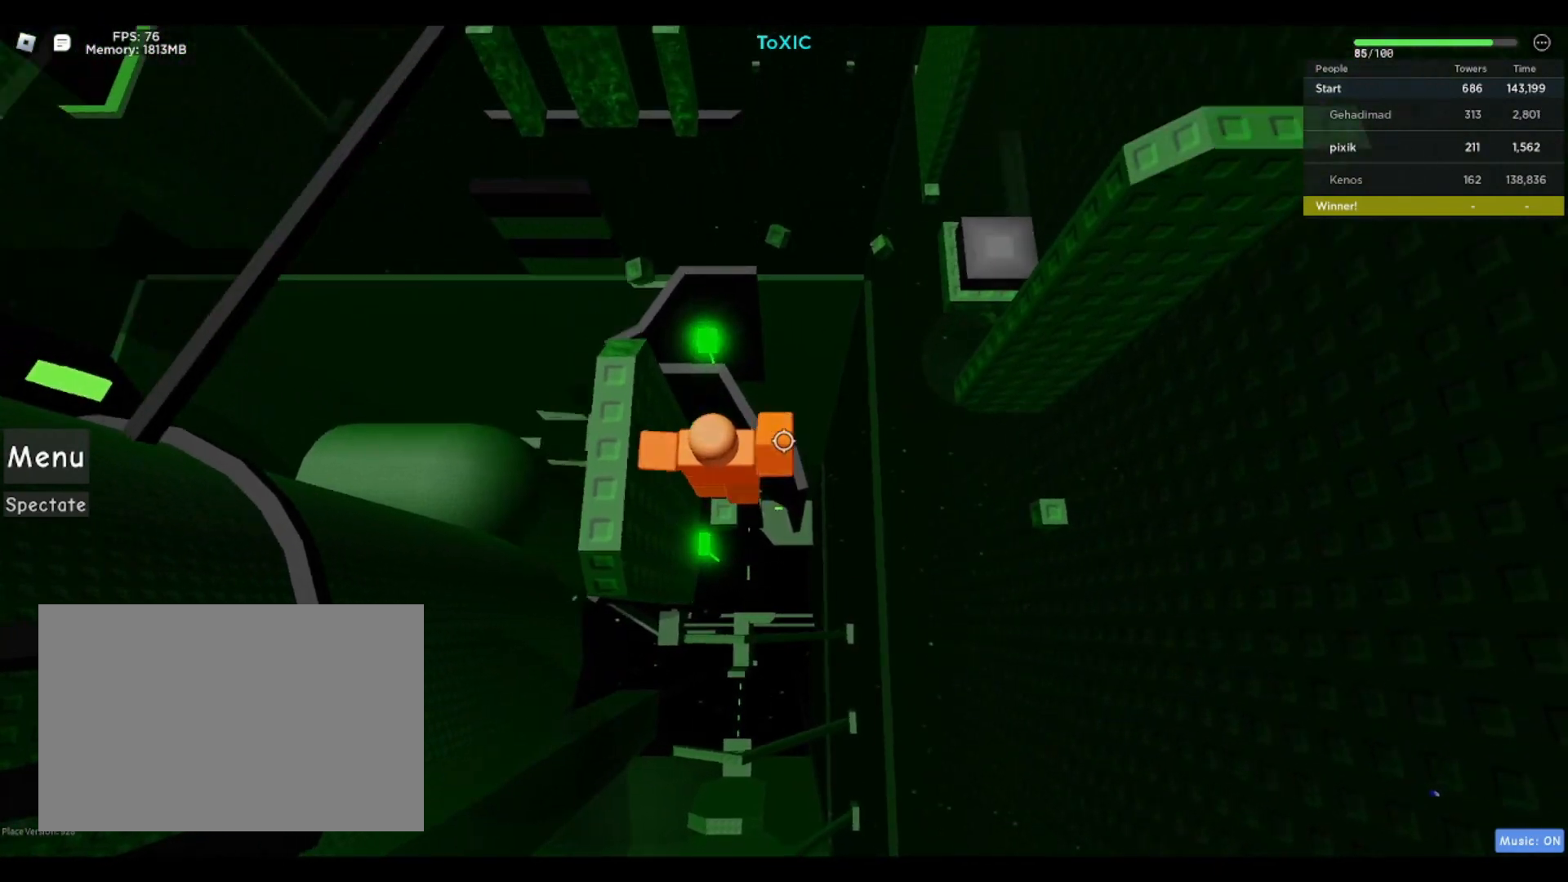
{"keys": [], "events": [[50, "space", "up"]]}
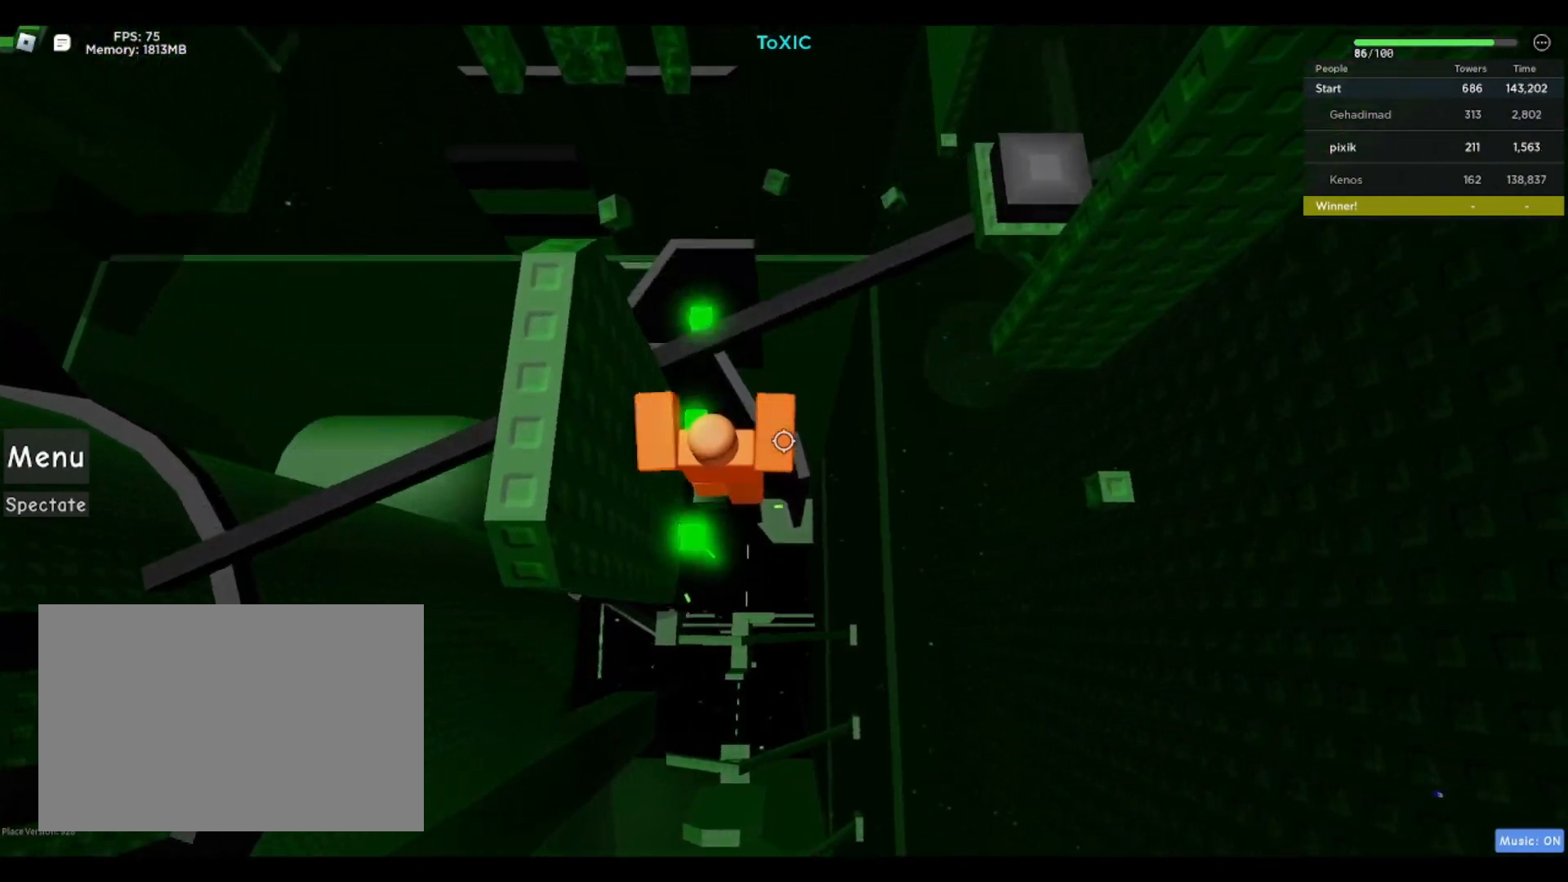
{"keys": [], "events": [[67, "shift", "down"], [117, "shift", "up"]]}
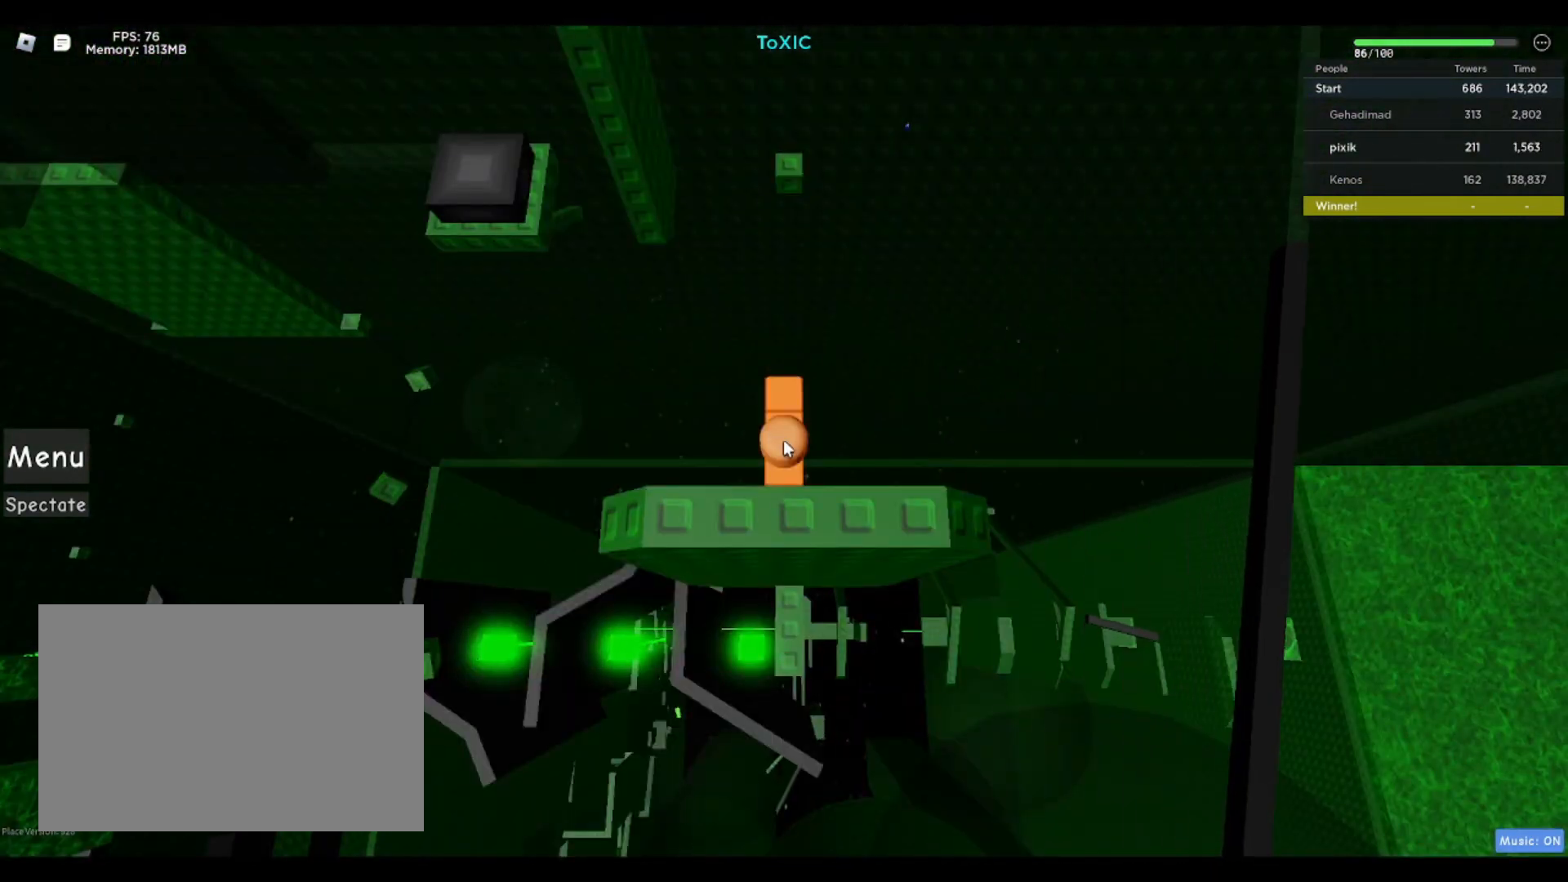
{"keys": [], "events": [[33, "space", "down"], [133, "space", "up"]]}
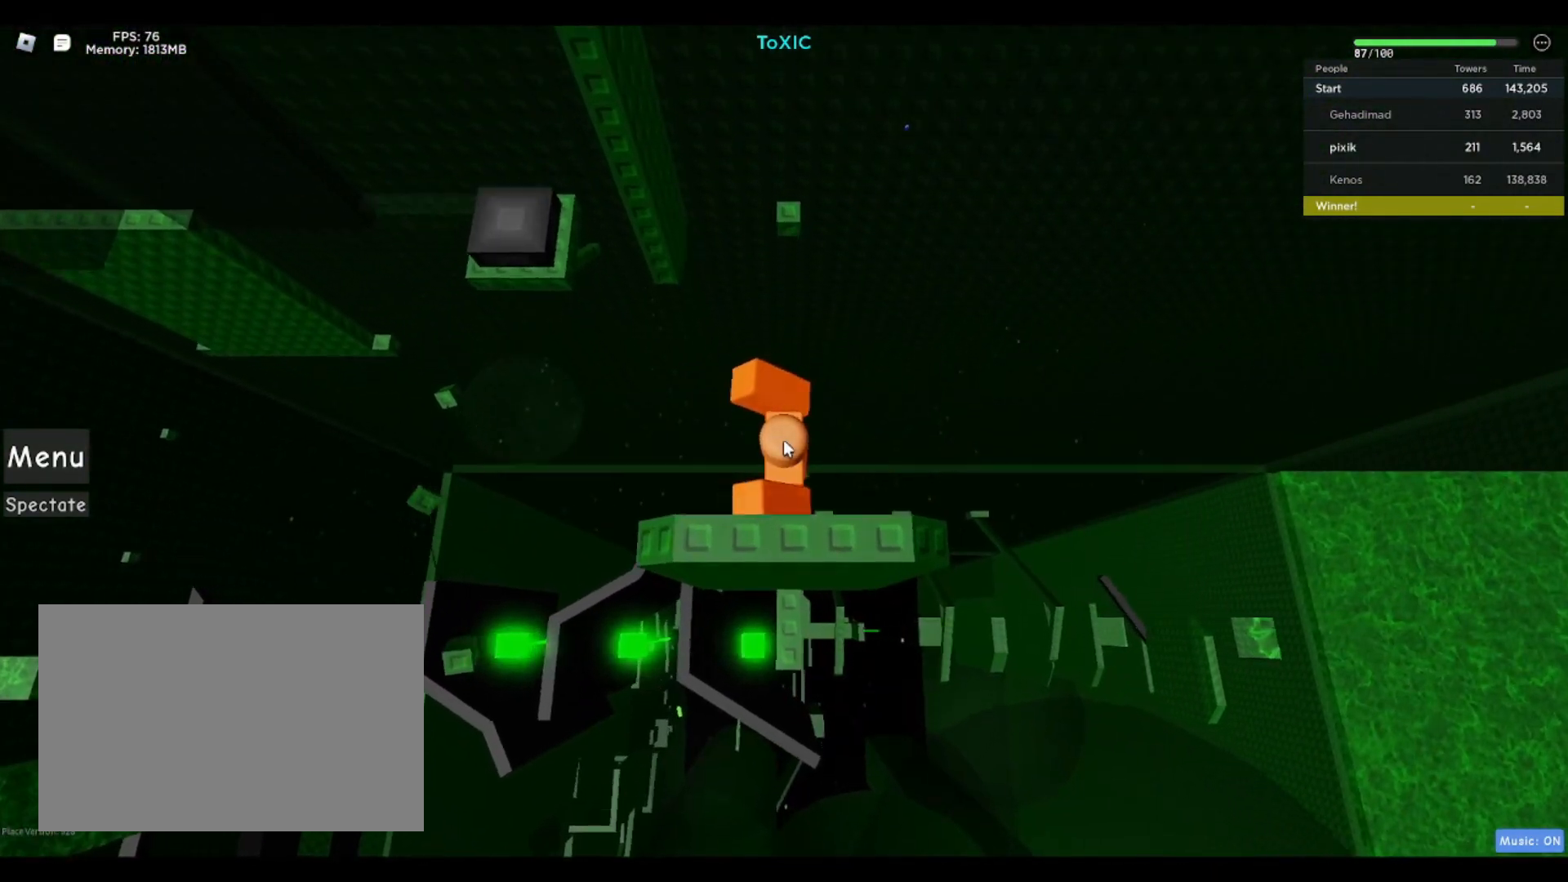
{"keys": [], "events": []}
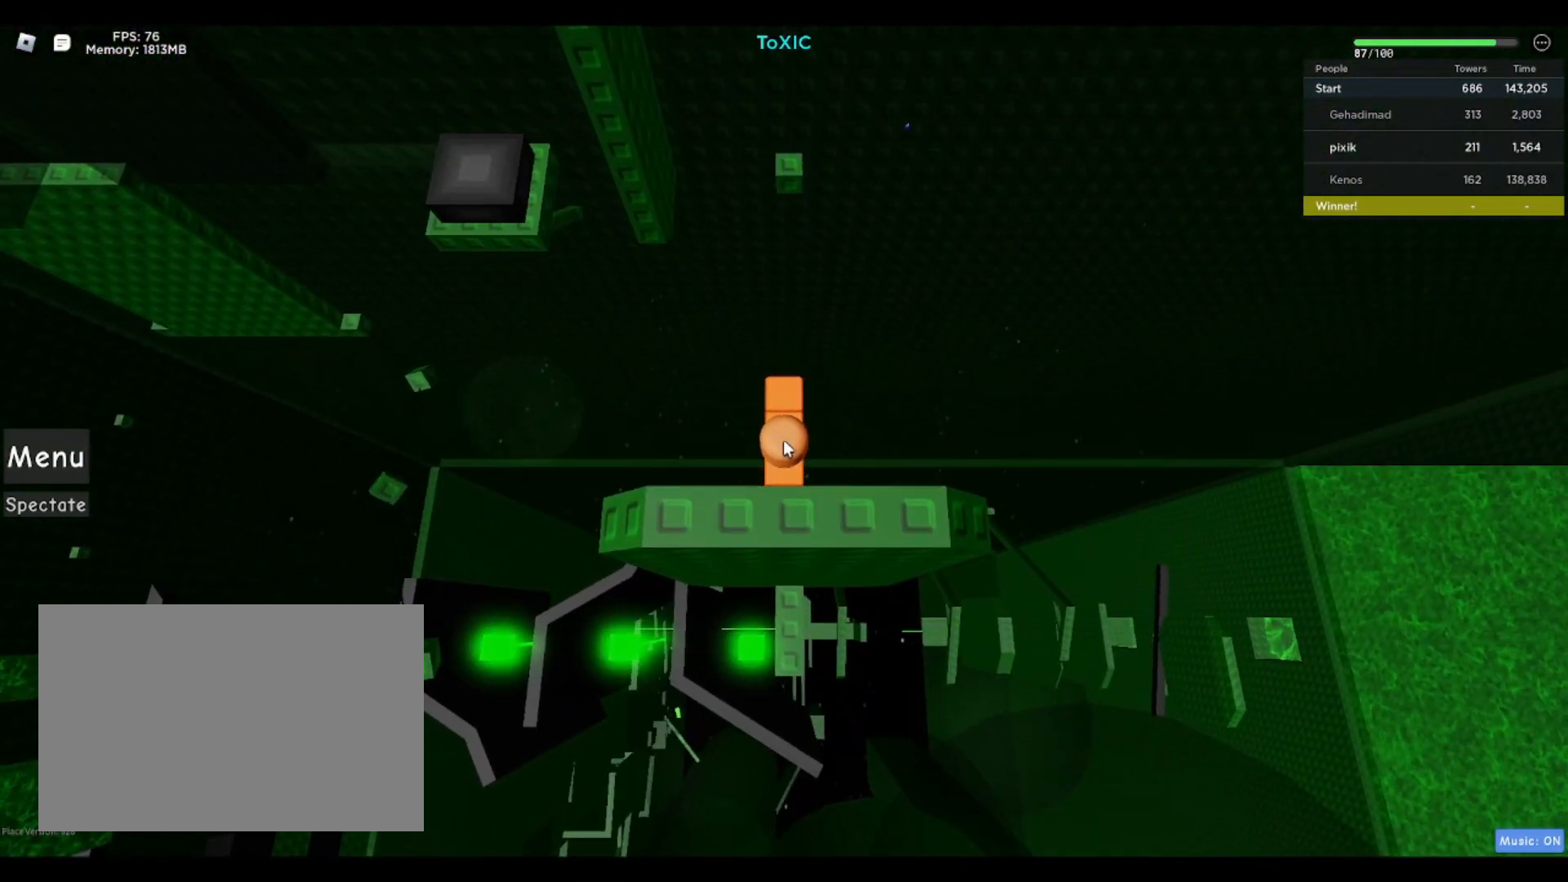
{"keys": ["w"], "events": [[117, "w", "down"], [217, "space", "down"], [400, "space", "up"]]}
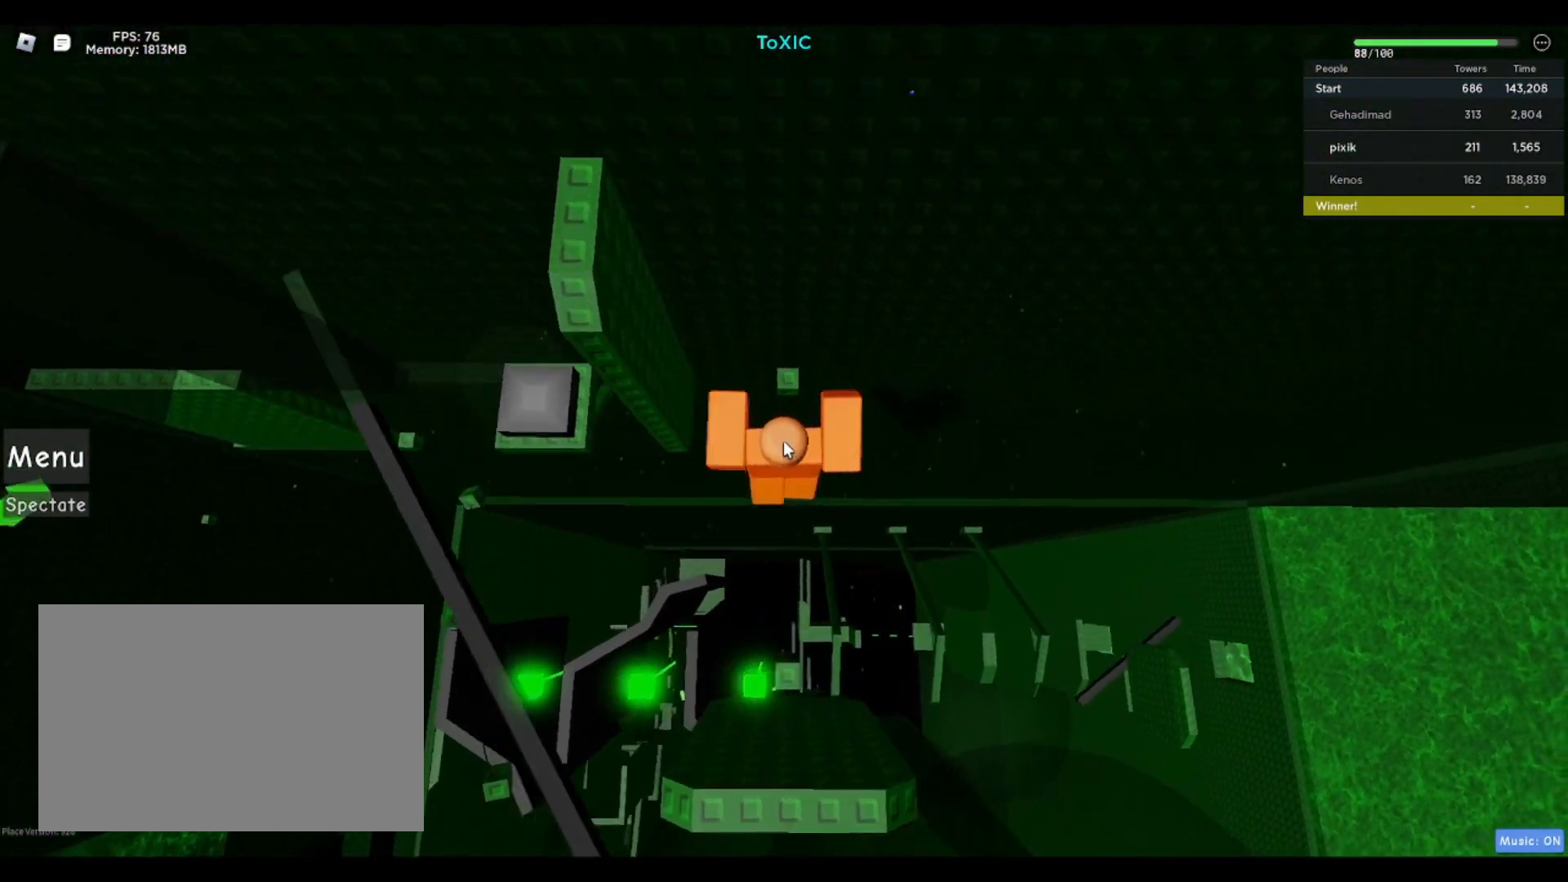
{"keys": ["w"], "events": []}
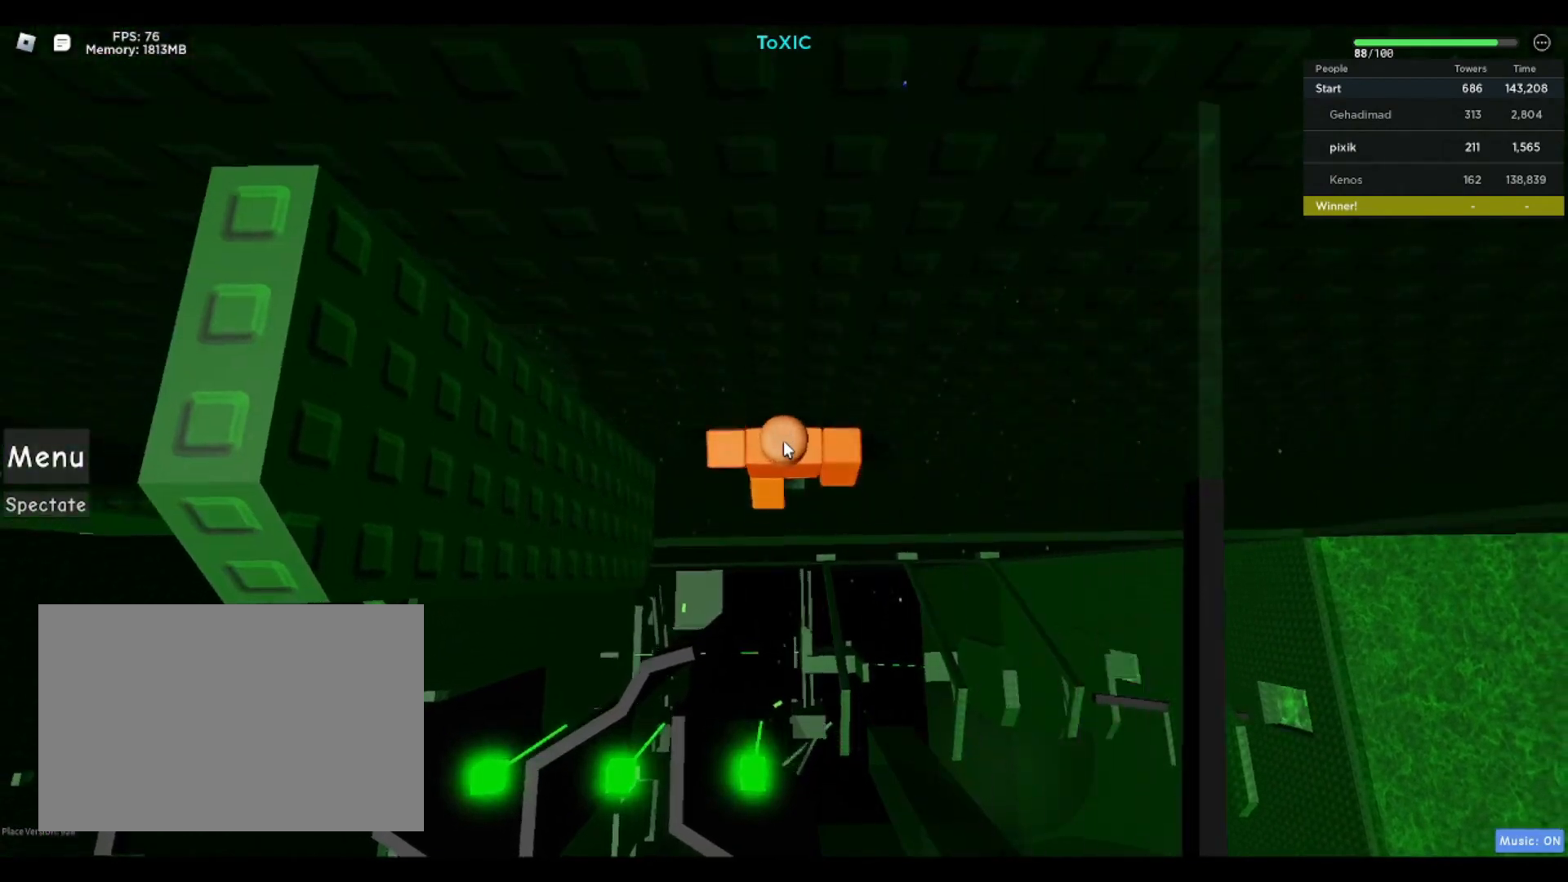
{"keys": [], "events": [[117, "w", "up"], [150, "shift", "down"], [233, "shift", "up"]]}
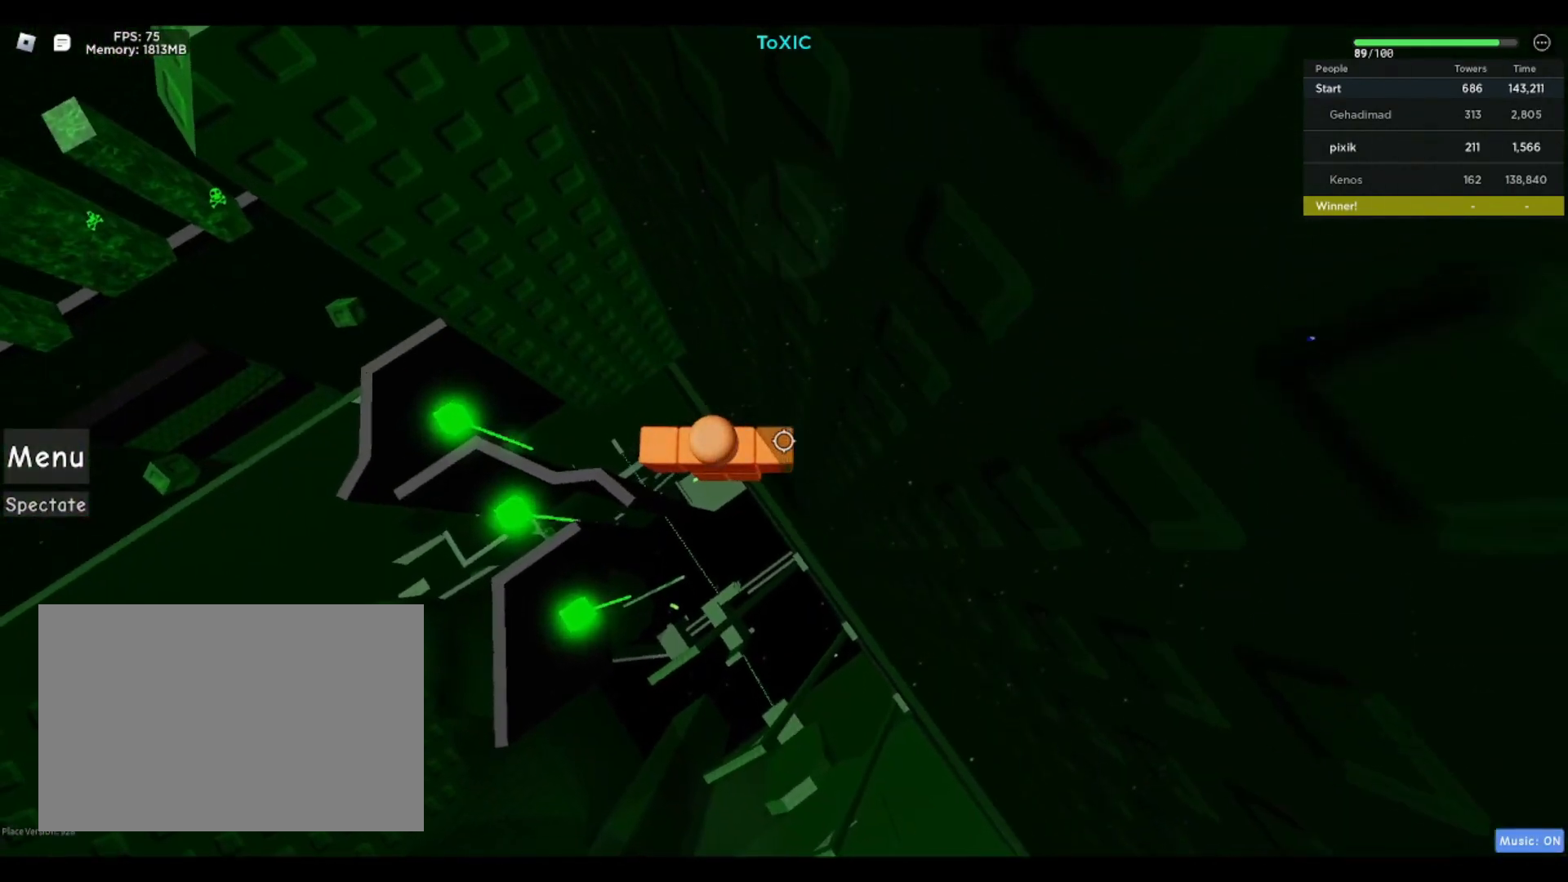
{"keys": ["a"], "events": [[67, "a", "down"], [167, "space", "down"], [300, "space", "up"]]}
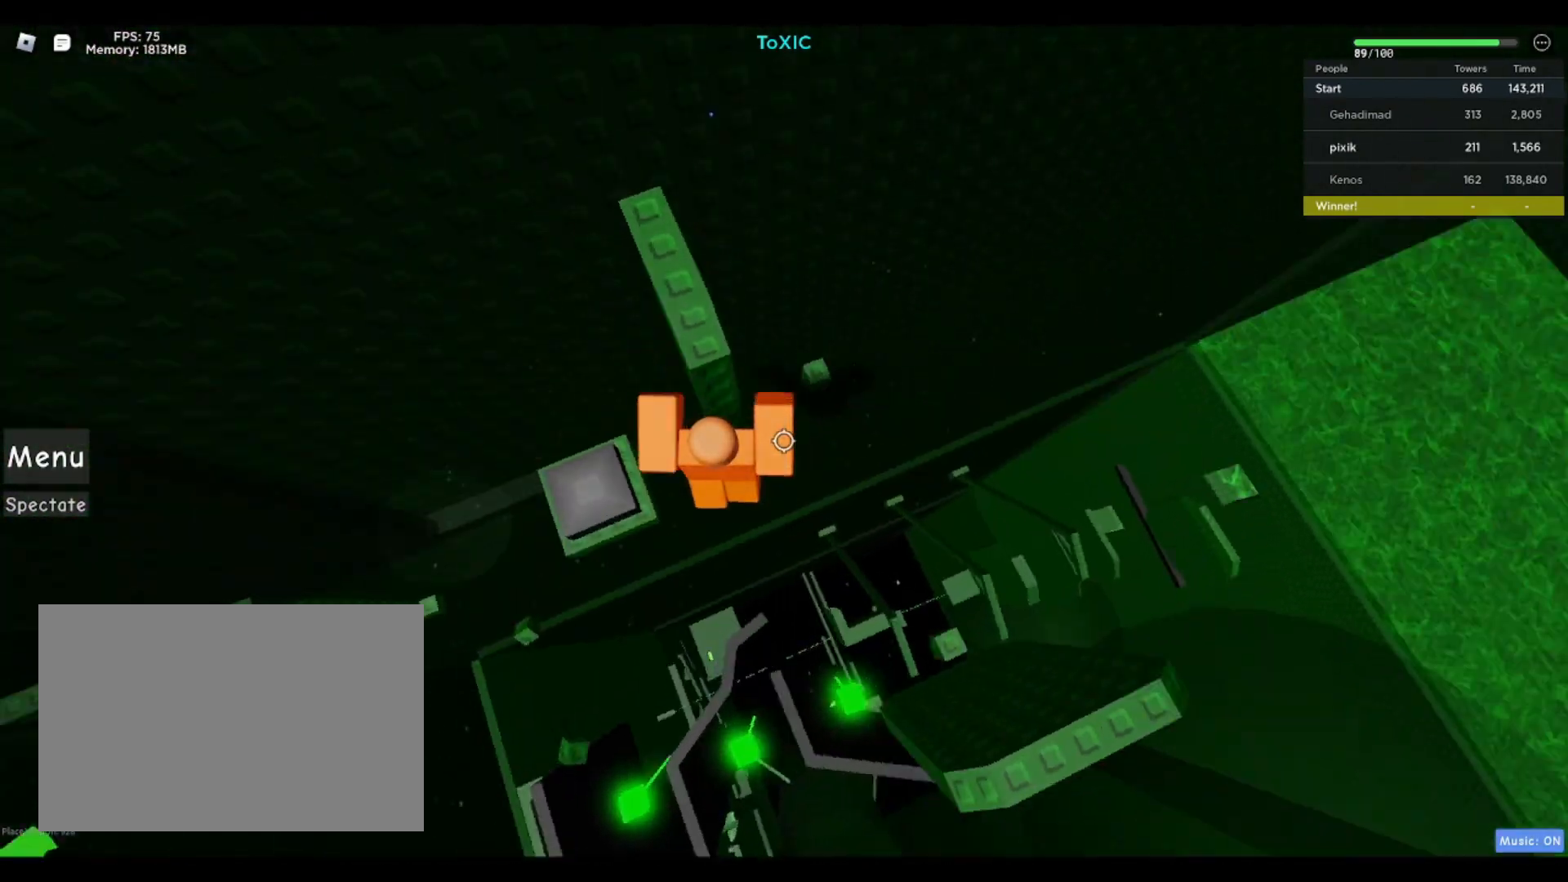
{"keys": ["a"], "events": []}
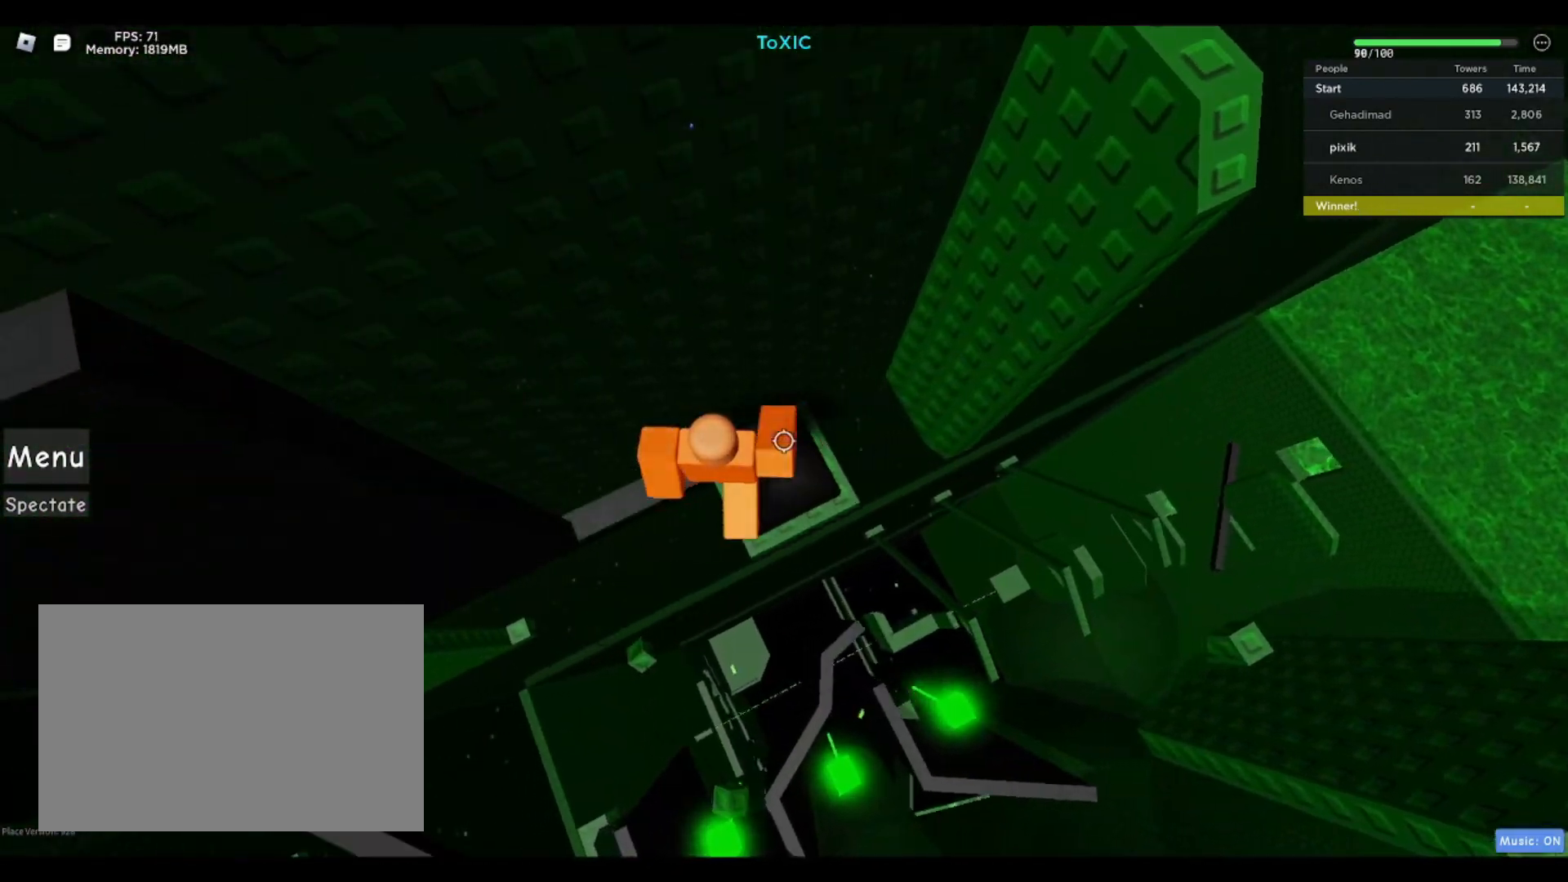
{"keys": [], "events": [[50, "space", "down"], [100, "w", "down"], [200, "space", "up"], [233, "a", "up"], [283, "w", "up"]]}
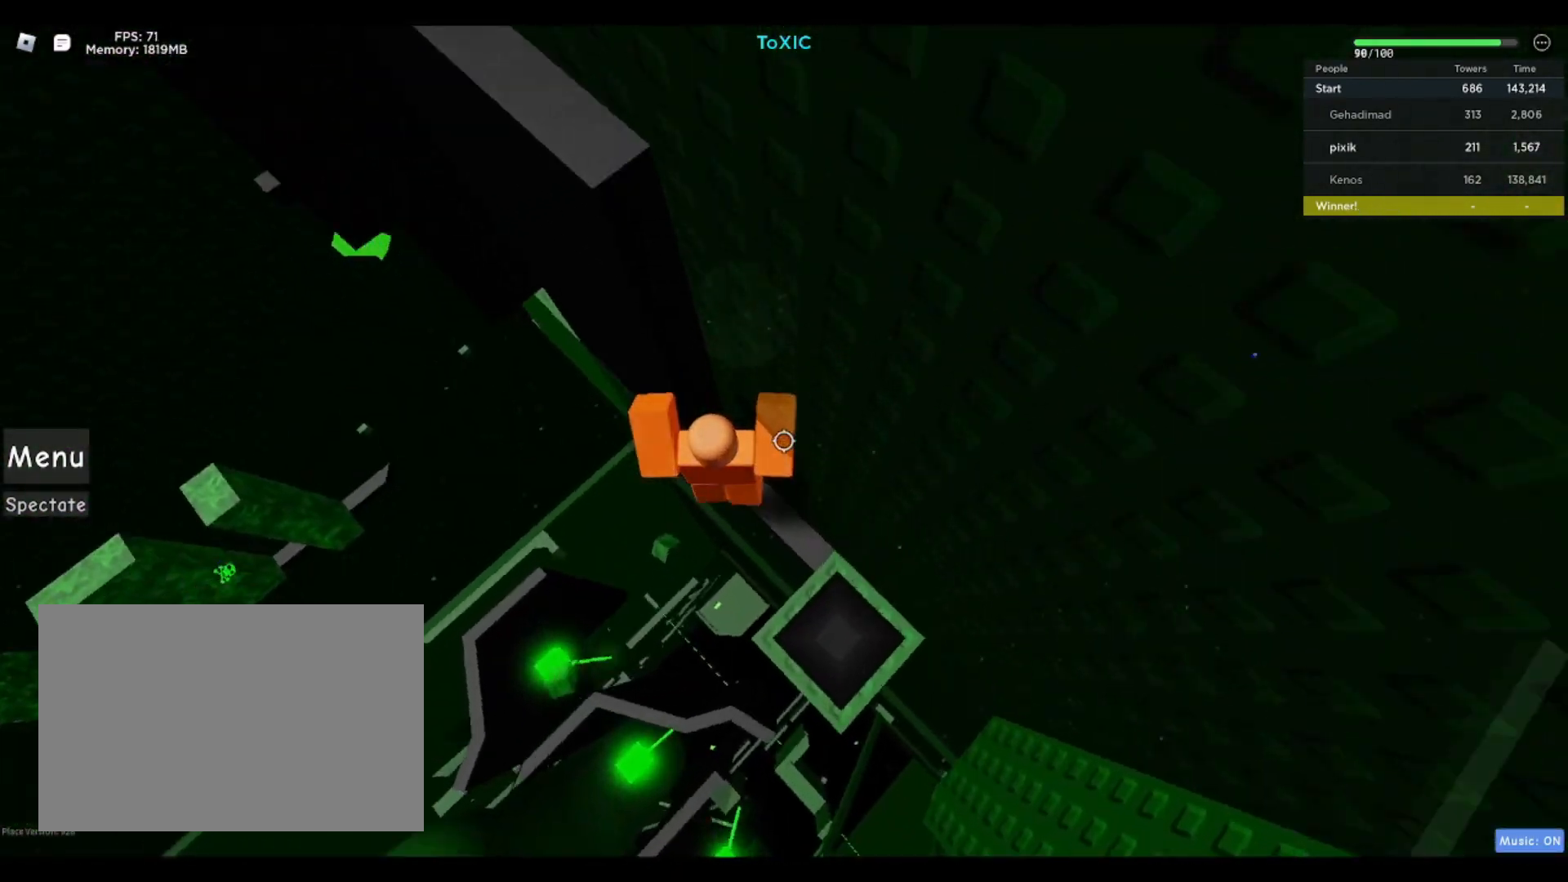
{"keys": ["a", "space"], "events": [[17, "w", "down"], [200, "a", "down"], [200, "w", "up"], [350, "space", "down"]]}
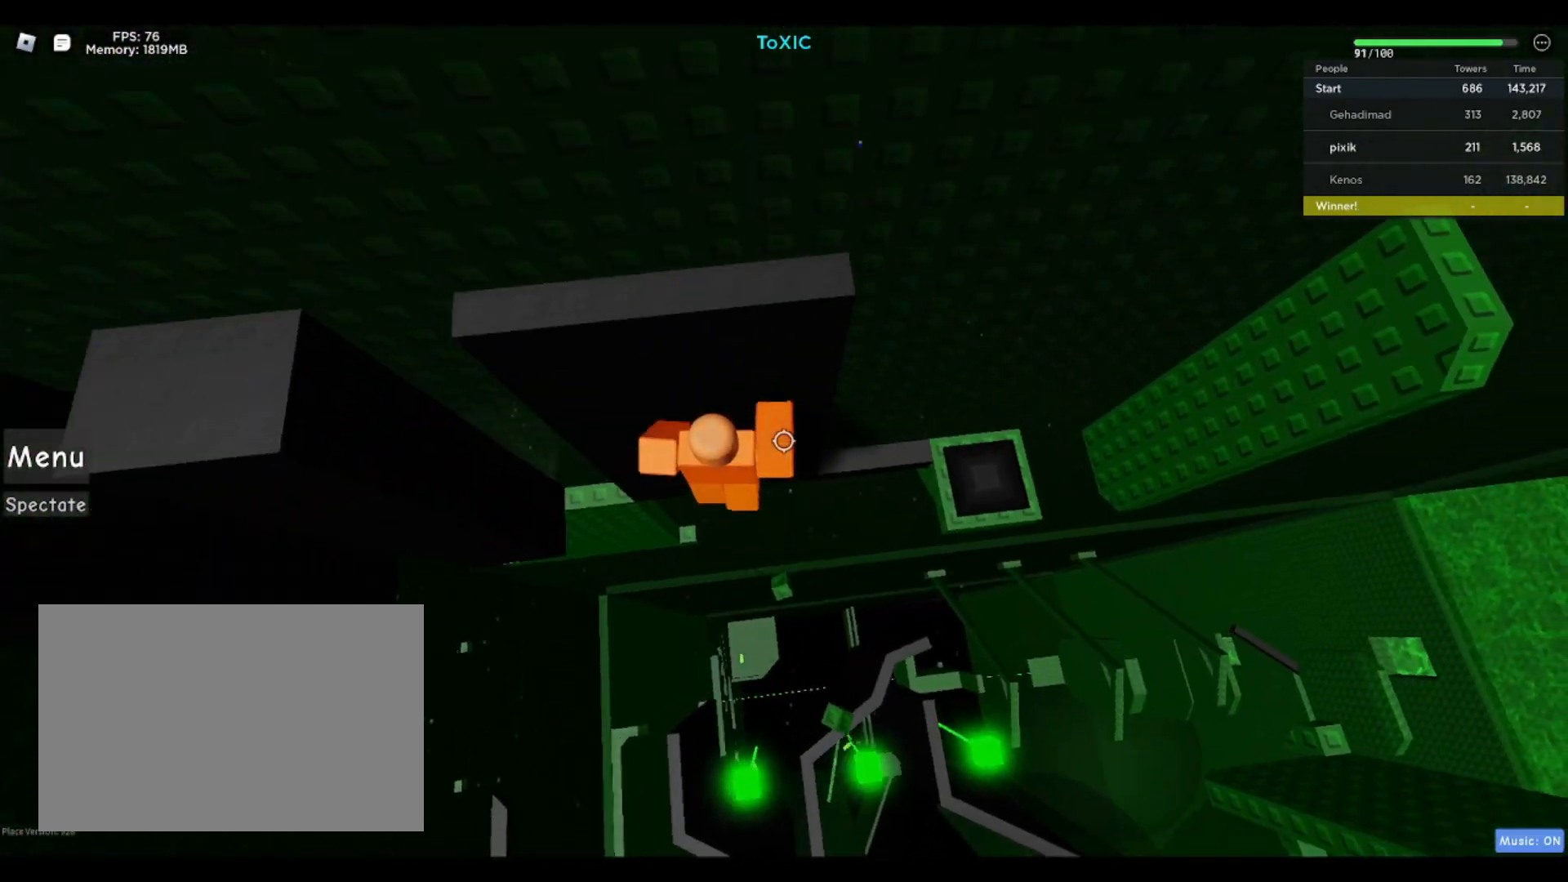
{"keys": ["a", "w"], "events": [[33, "space", "up"], [450, "w", "down"]]}
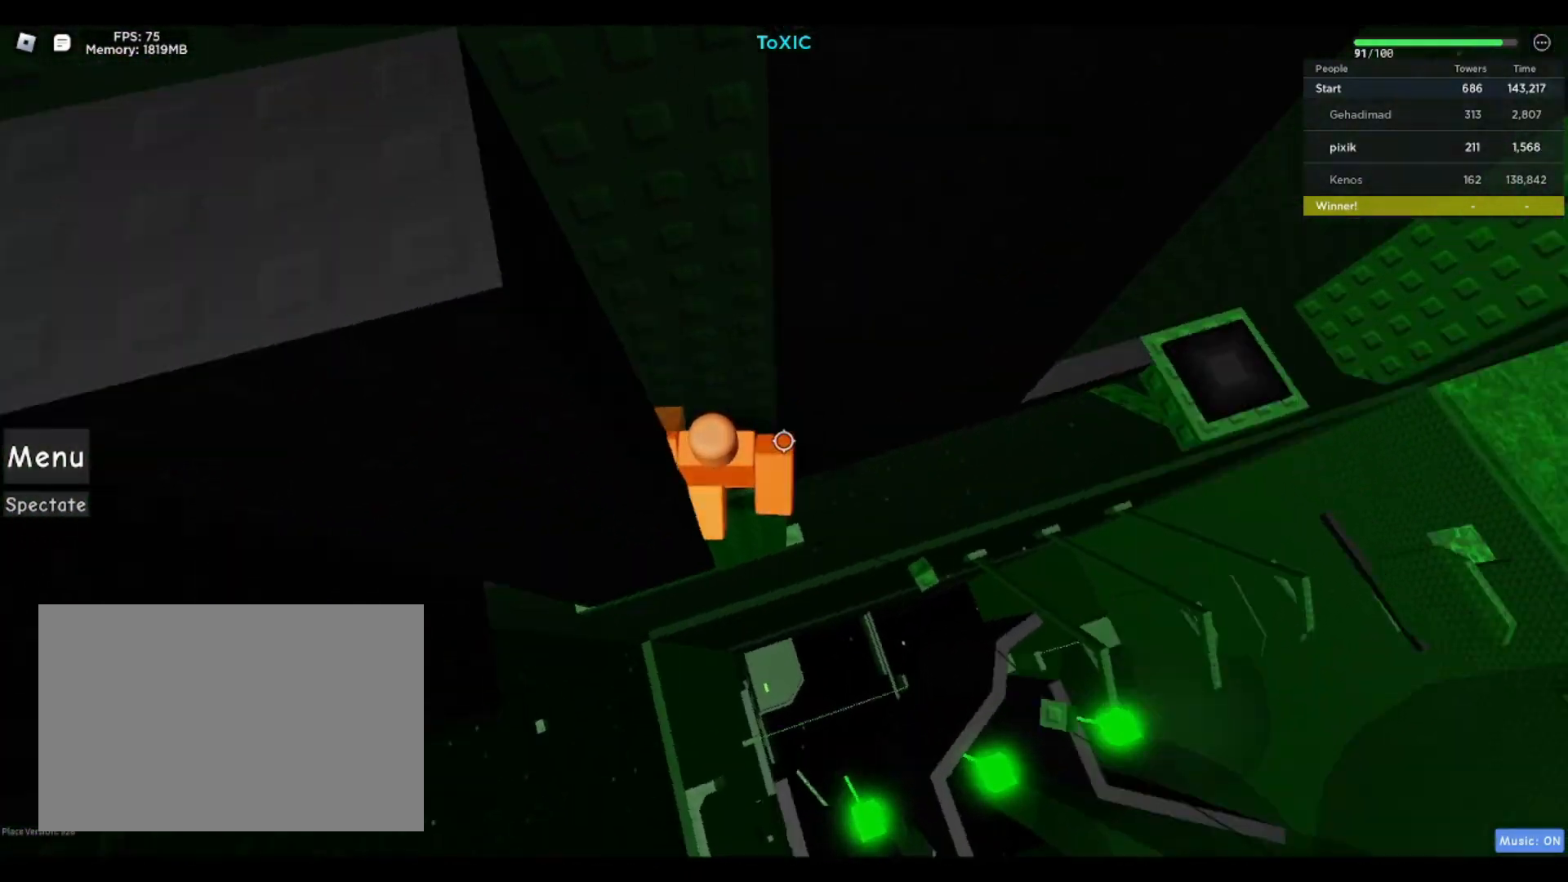
{"keys": ["a"], "events": [[50, "a", "up"], [100, "w", "up"], [383, "a", "down"]]}
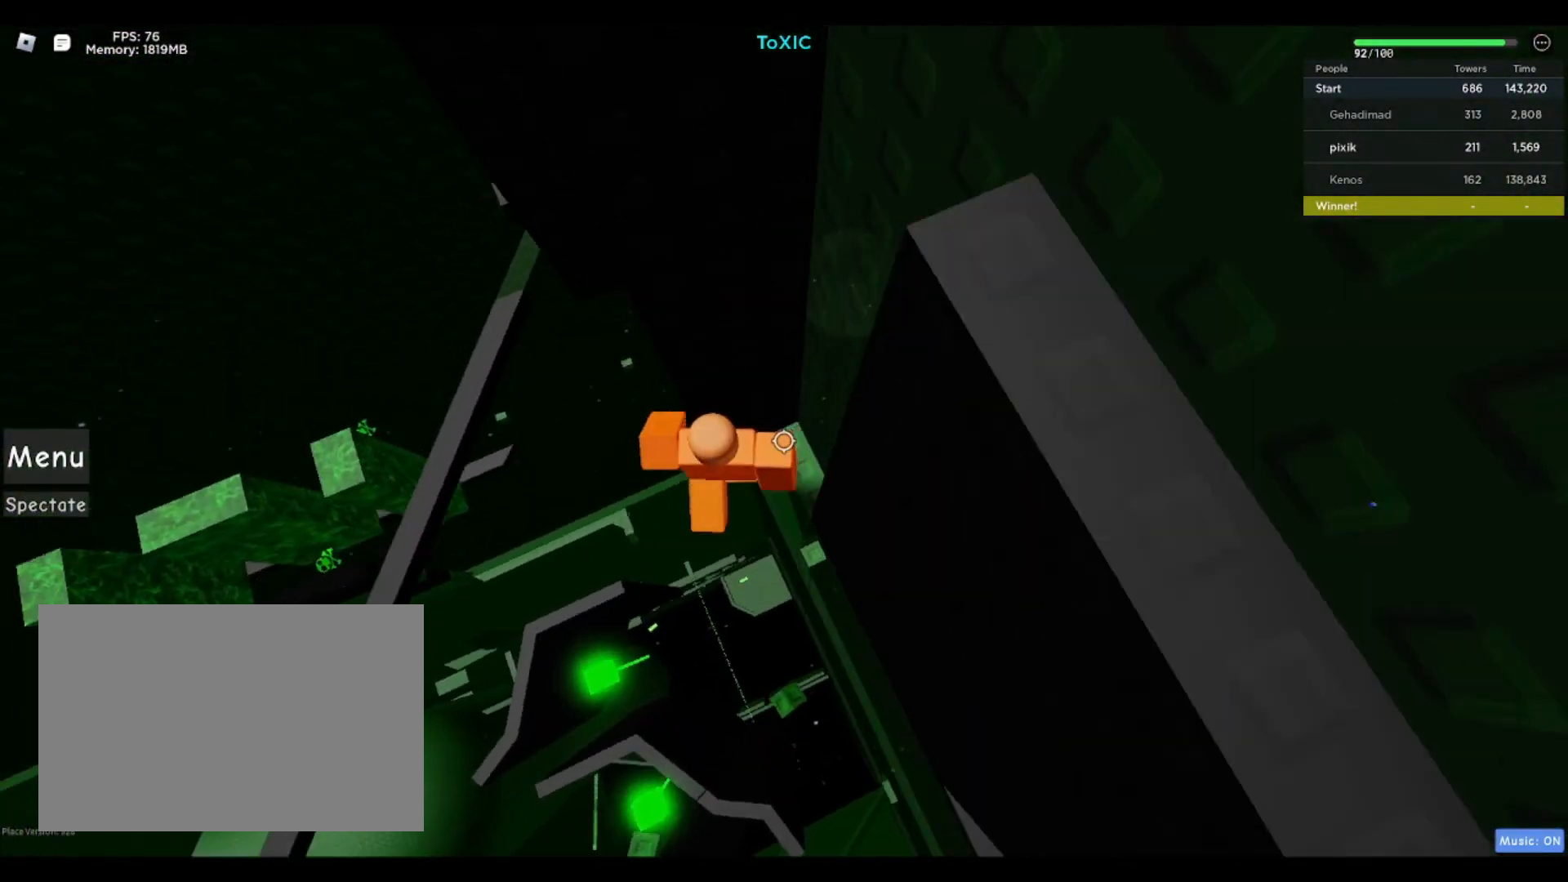
{"keys": ["a"], "events": [[33, "space", "down"], [200, "space", "up"]]}
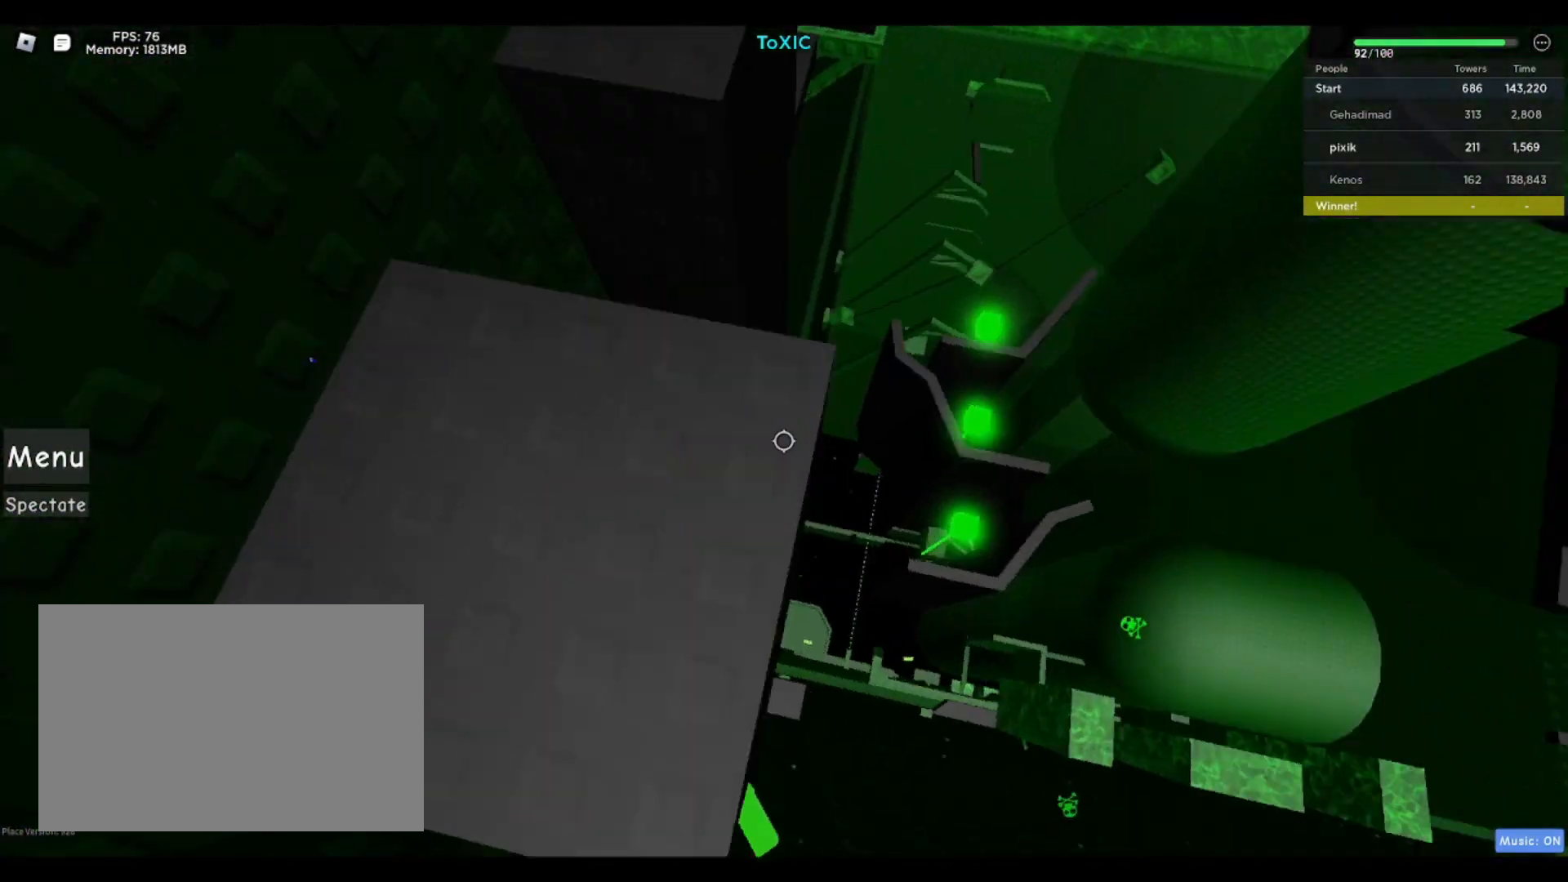
{"keys": [], "events": [[133, "w", "down"], [267, "a", "up"], [317, "d", "down"], [467, "w", "up"], [500, "d", "up"]]}
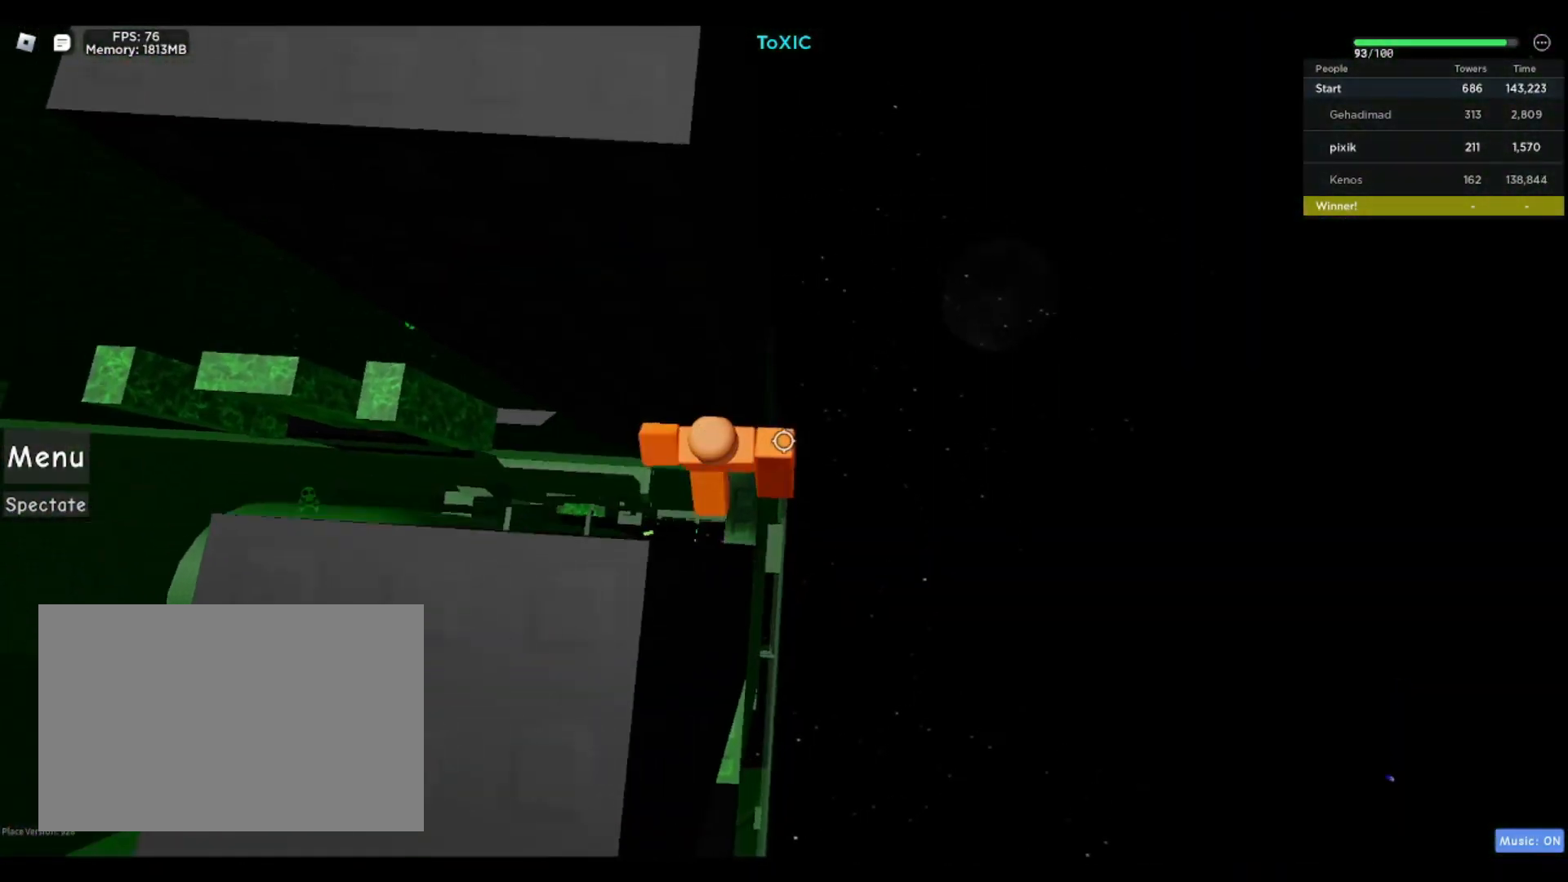
{"keys": ["a"], "events": [[150, "a", "down"], [283, "space", "down"], [467, "space", "up"]]}
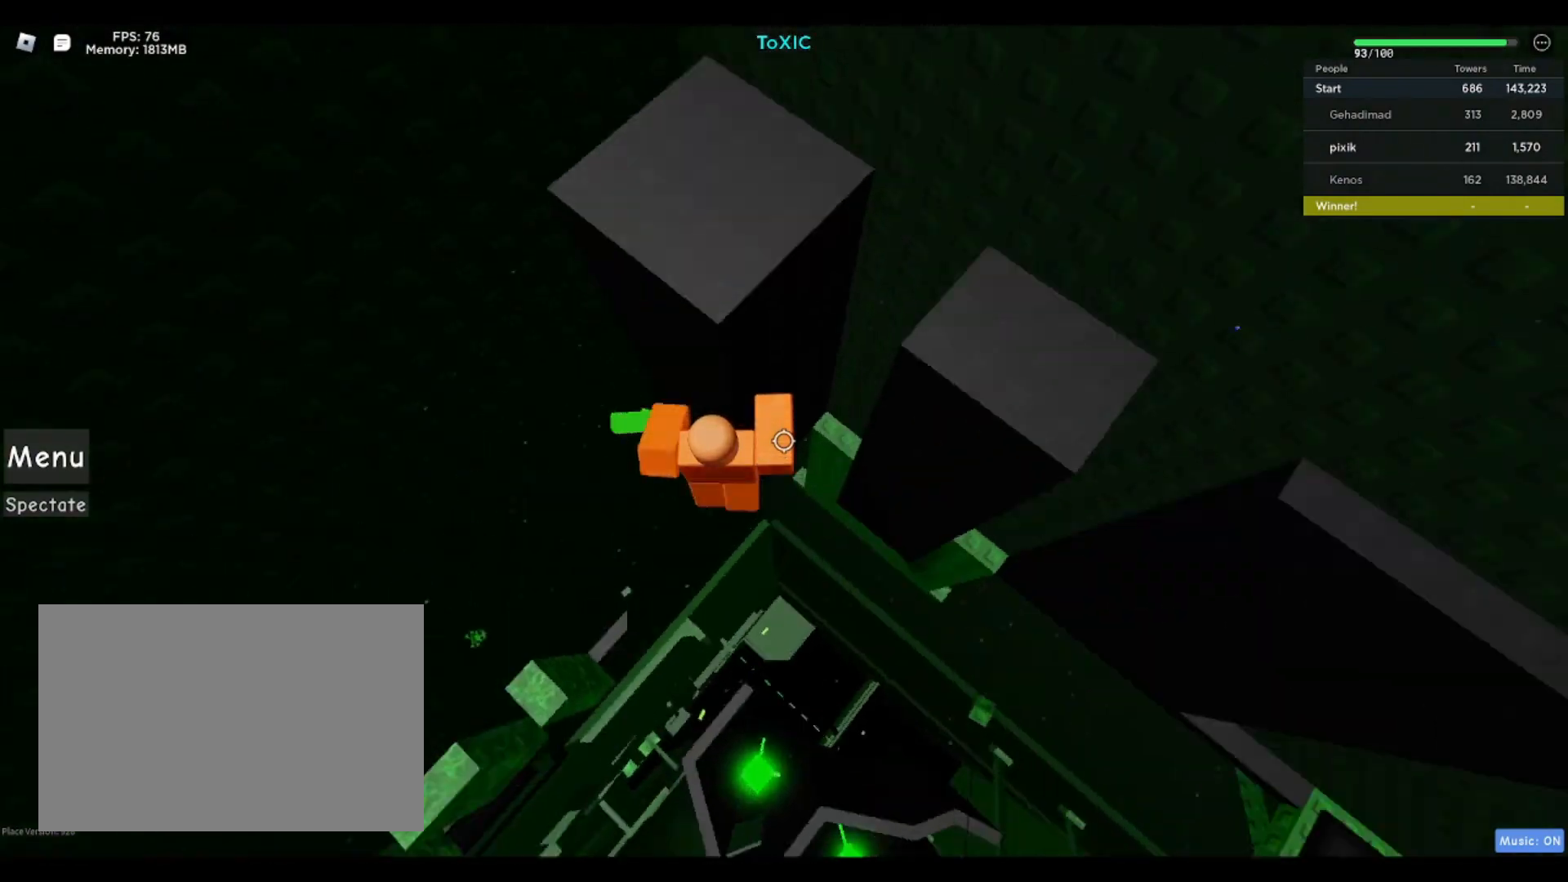
{"keys": [], "events": [[483, "a", "up"]]}
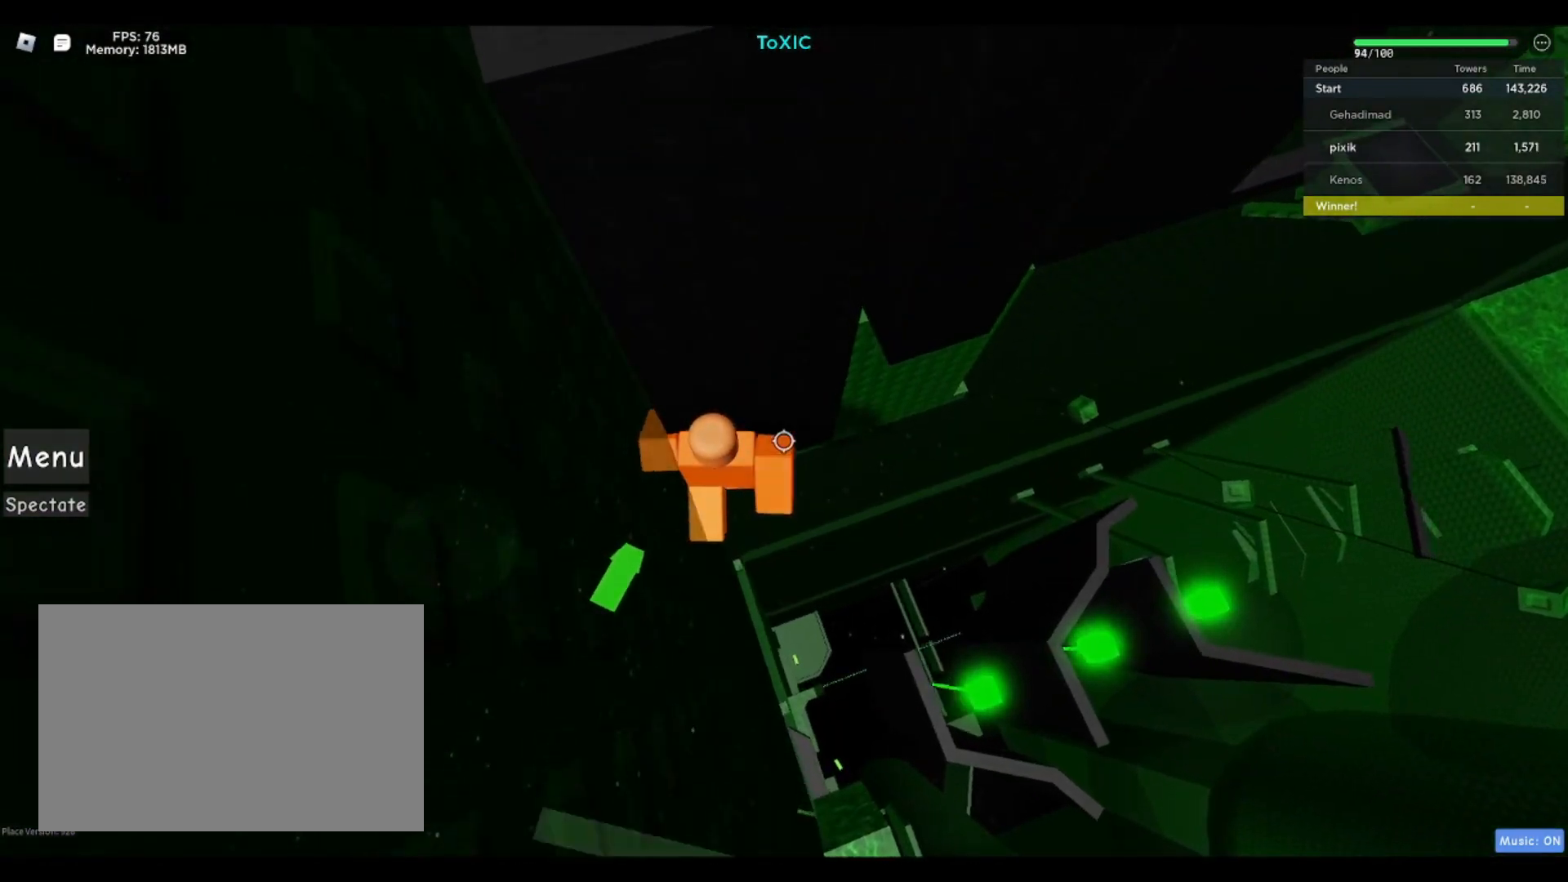
{"keys": ["a", "space"], "events": [[33, "shift", "down"], [133, "shift", "up"], [367, "a", "down"], [467, "space", "down"]]}
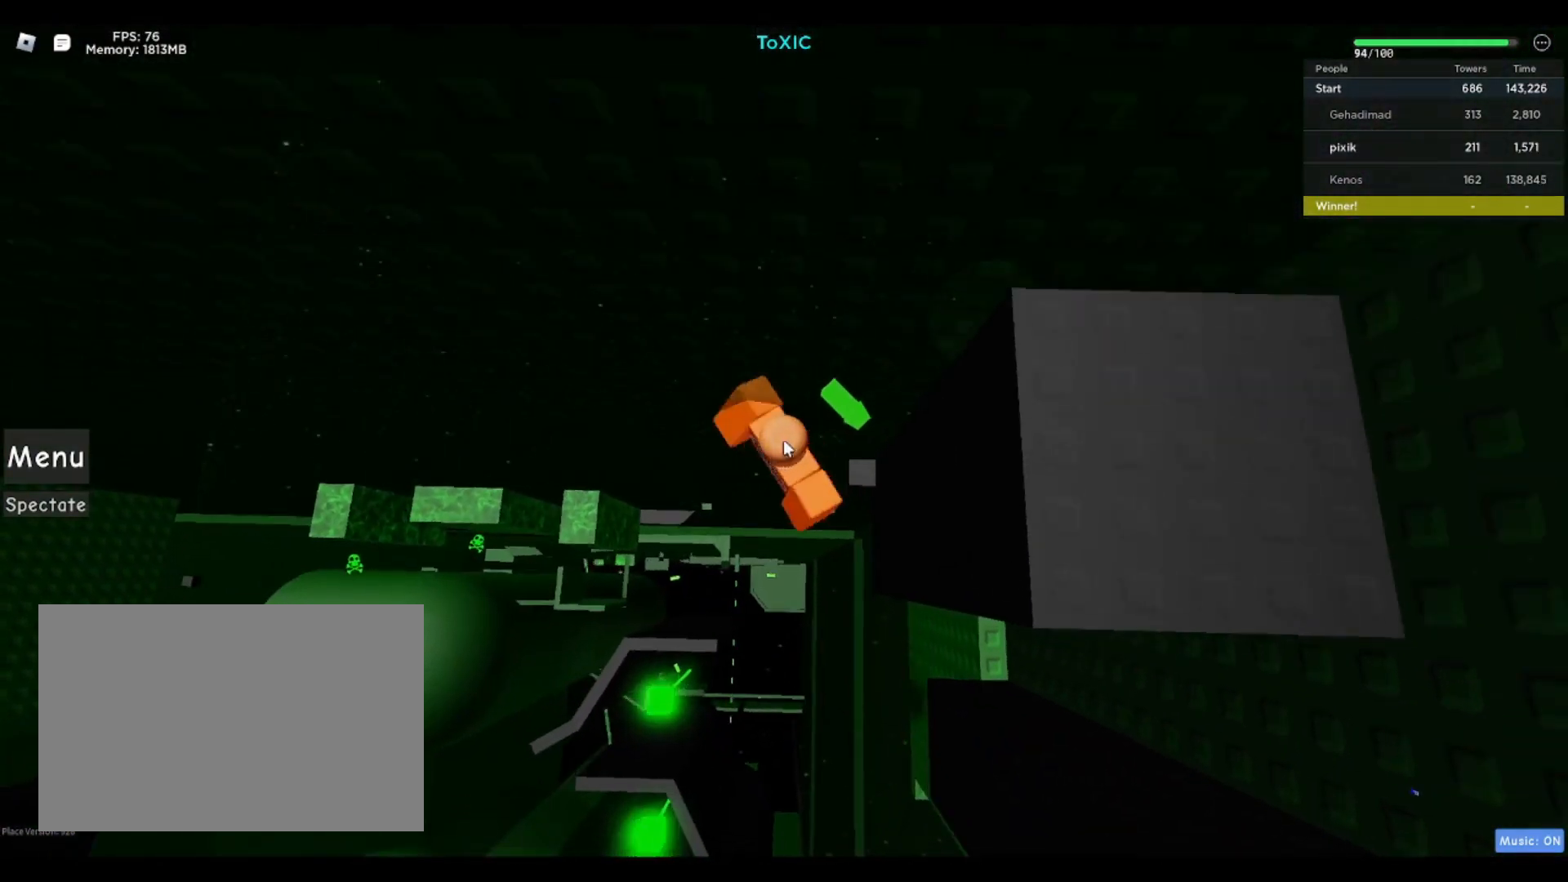
{"keys": ["a"], "events": [[50, "shift", "down"], [50, "space", "up"], [150, "shift", "up"]]}
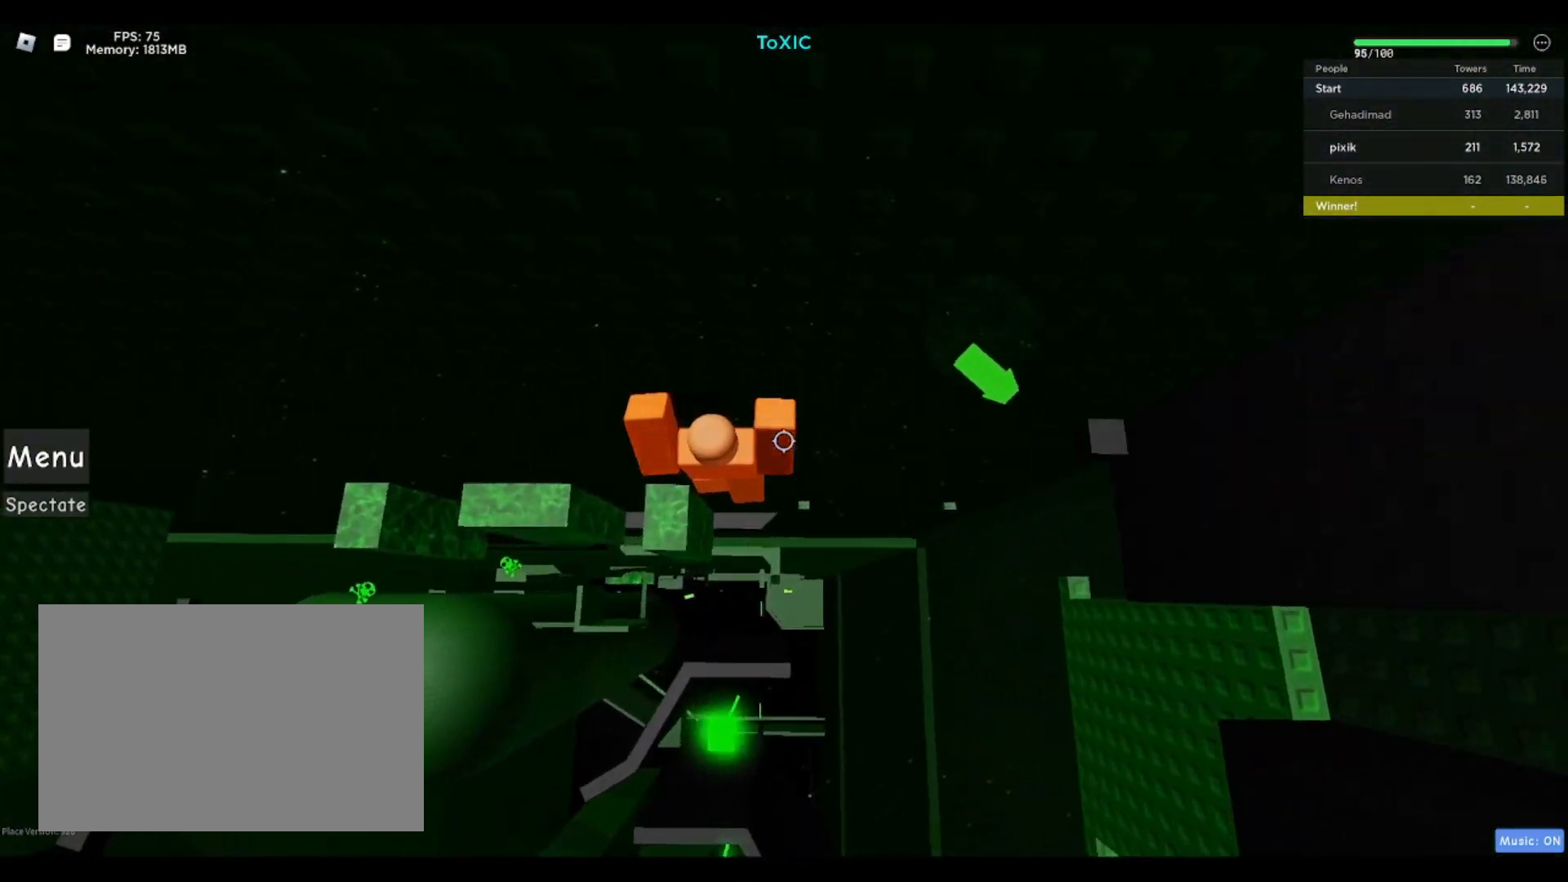
{"keys": ["a"], "events": [[117, "space", "down"], [433, "space", "up"]]}
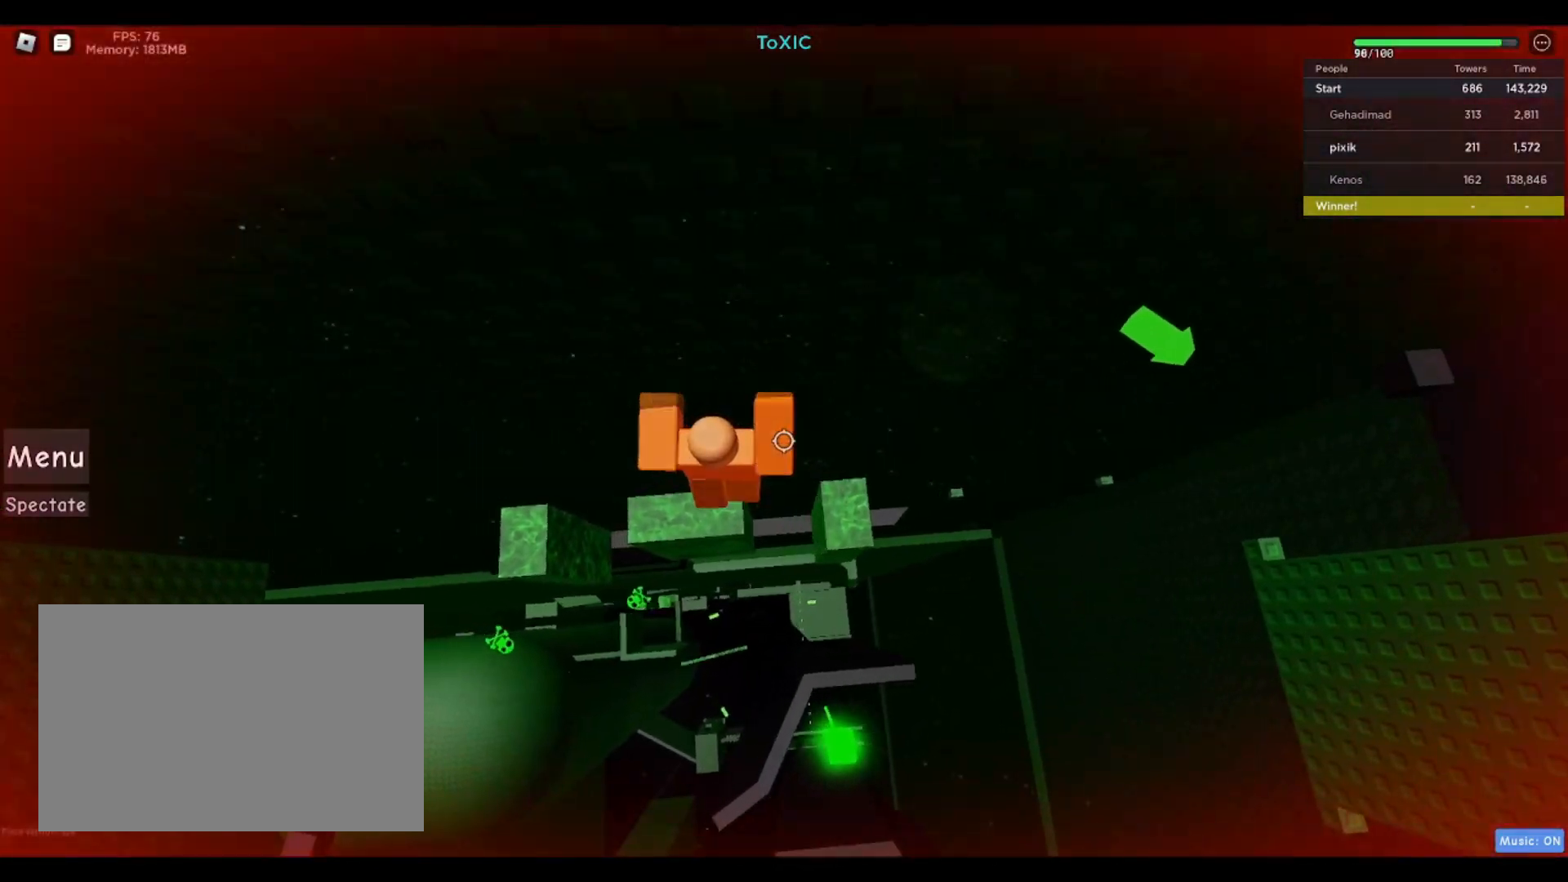
{"keys": ["a"], "events": [[83, "a", "up"], [133, "a", "down"], [233, "space", "down"], [367, "space", "up"]]}
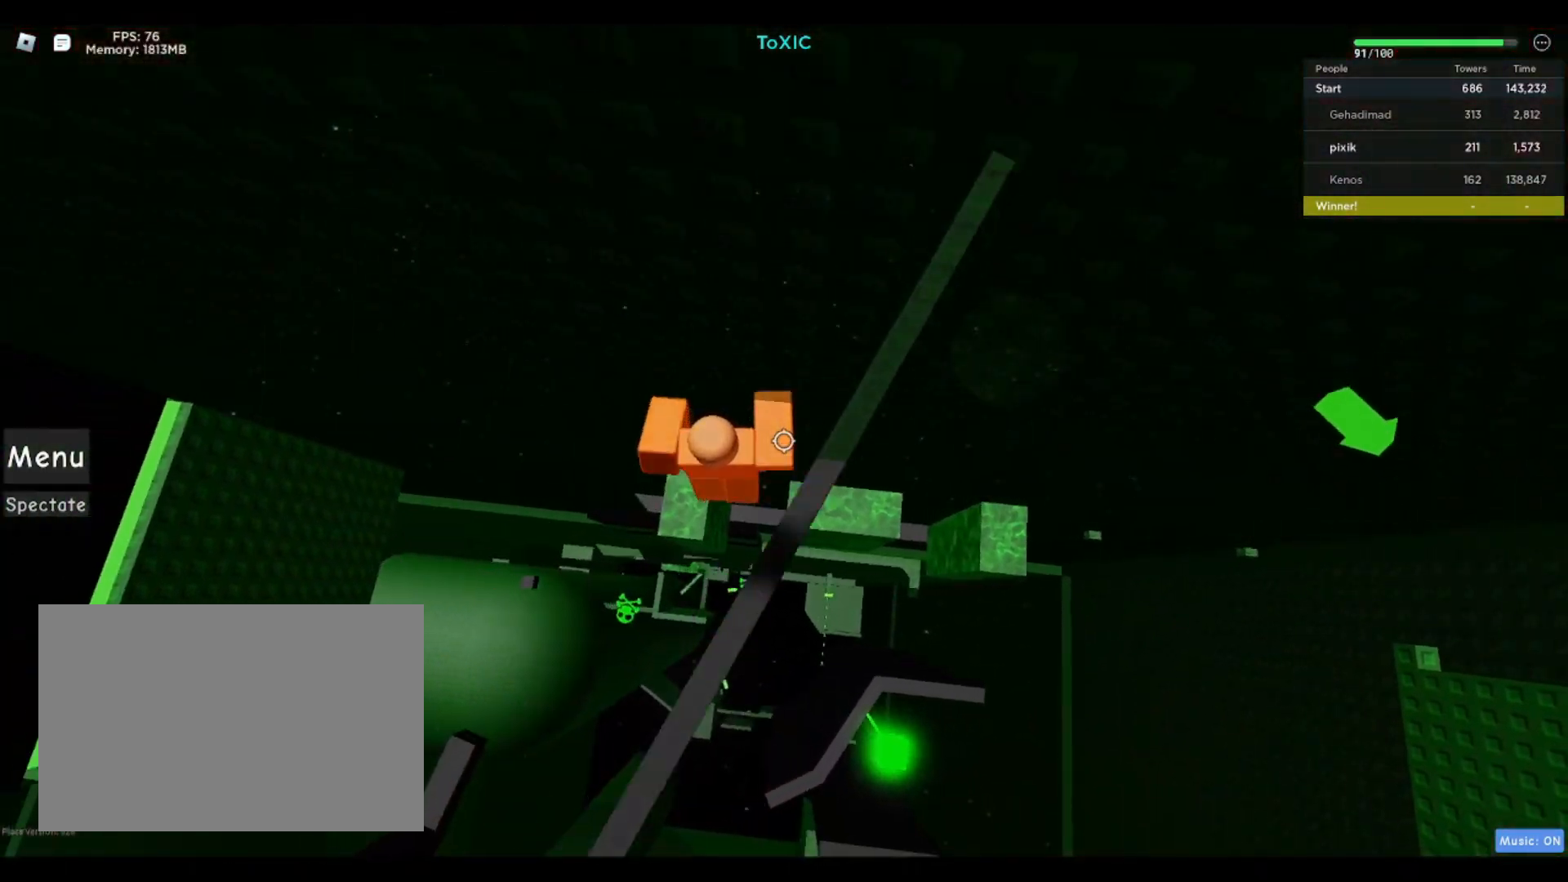
{"keys": [], "events": [[150, "a", "up"], [283, "shift", "down"], [383, "shift", "up"]]}
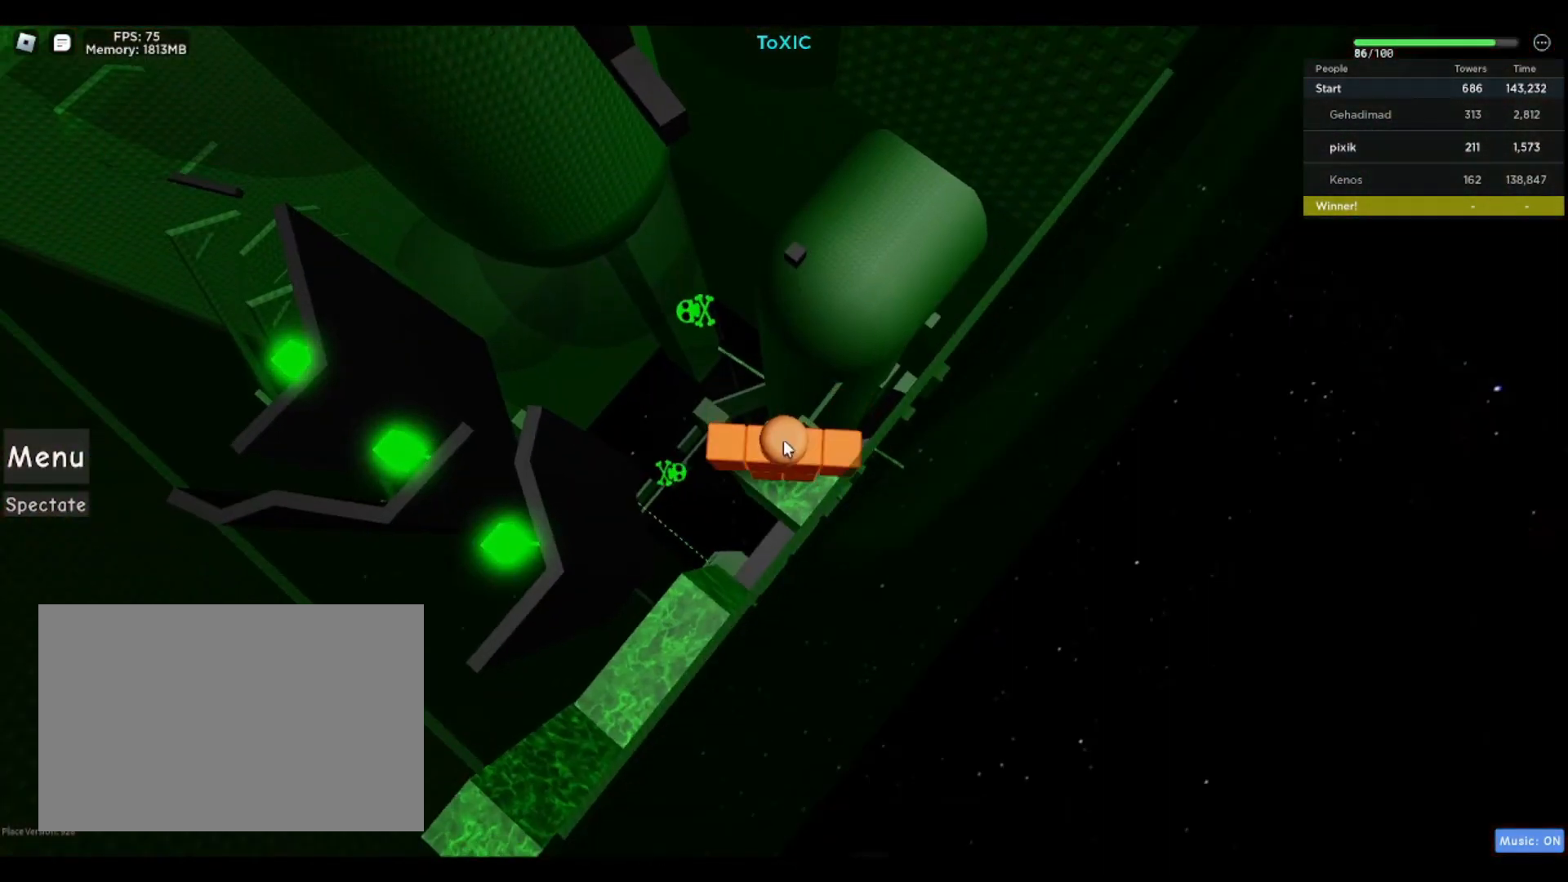
{"keys": ["w"], "events": [[117, "space", "down"], [200, "w", "down"], [250, "space", "up"]]}
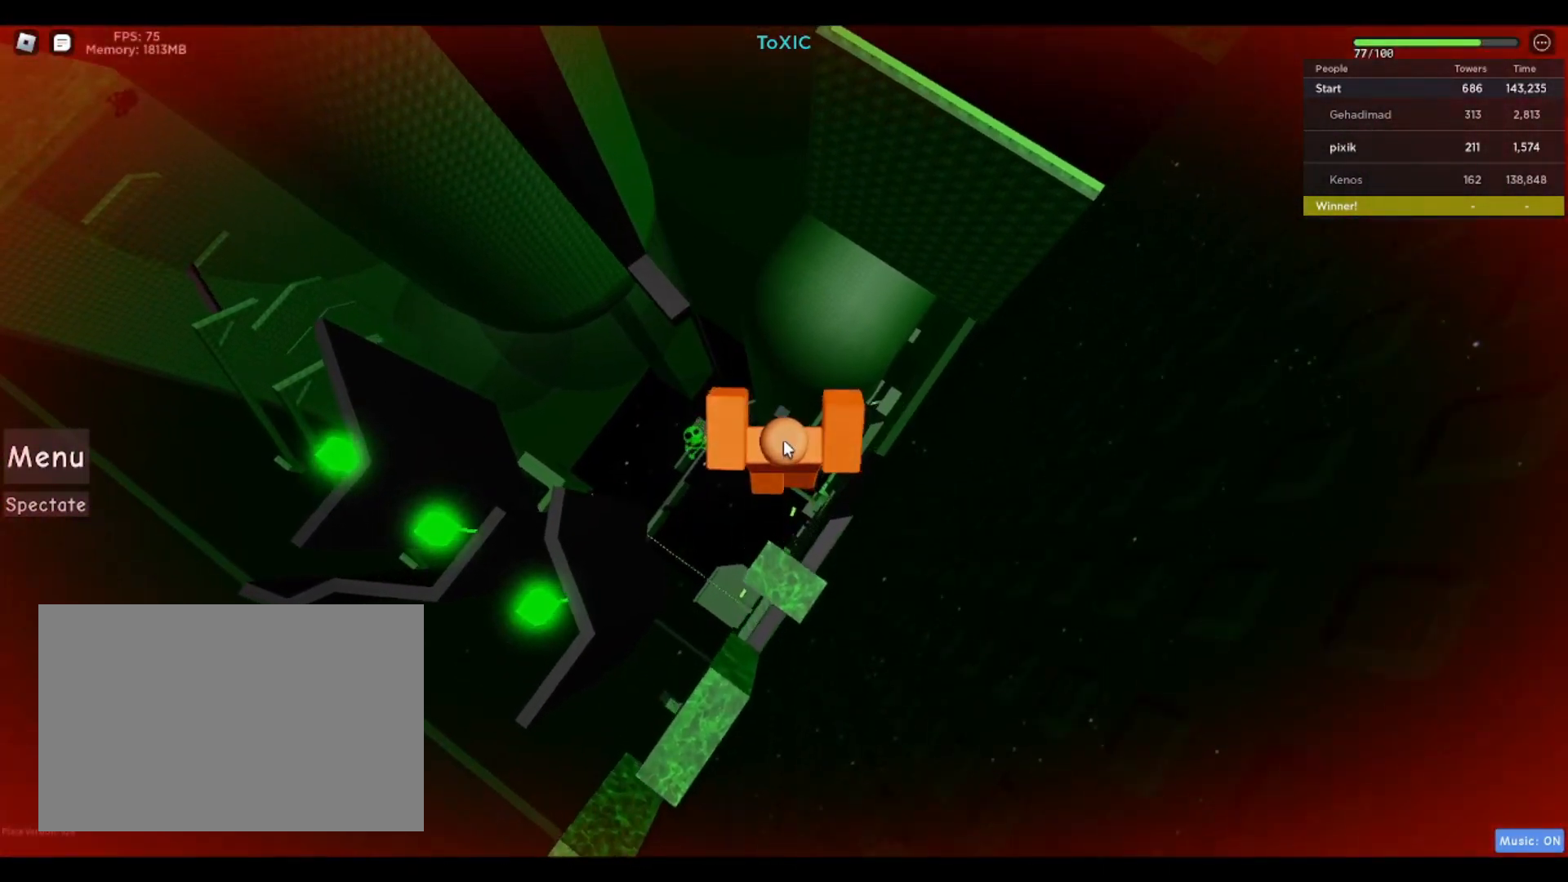
{"keys": ["w"], "events": [[233, "space", "down"], [367, "shift", "down"], [400, "d", "down"], [400, "space", "up"], [467, "d", "up"], [500, "shift", "up"]]}
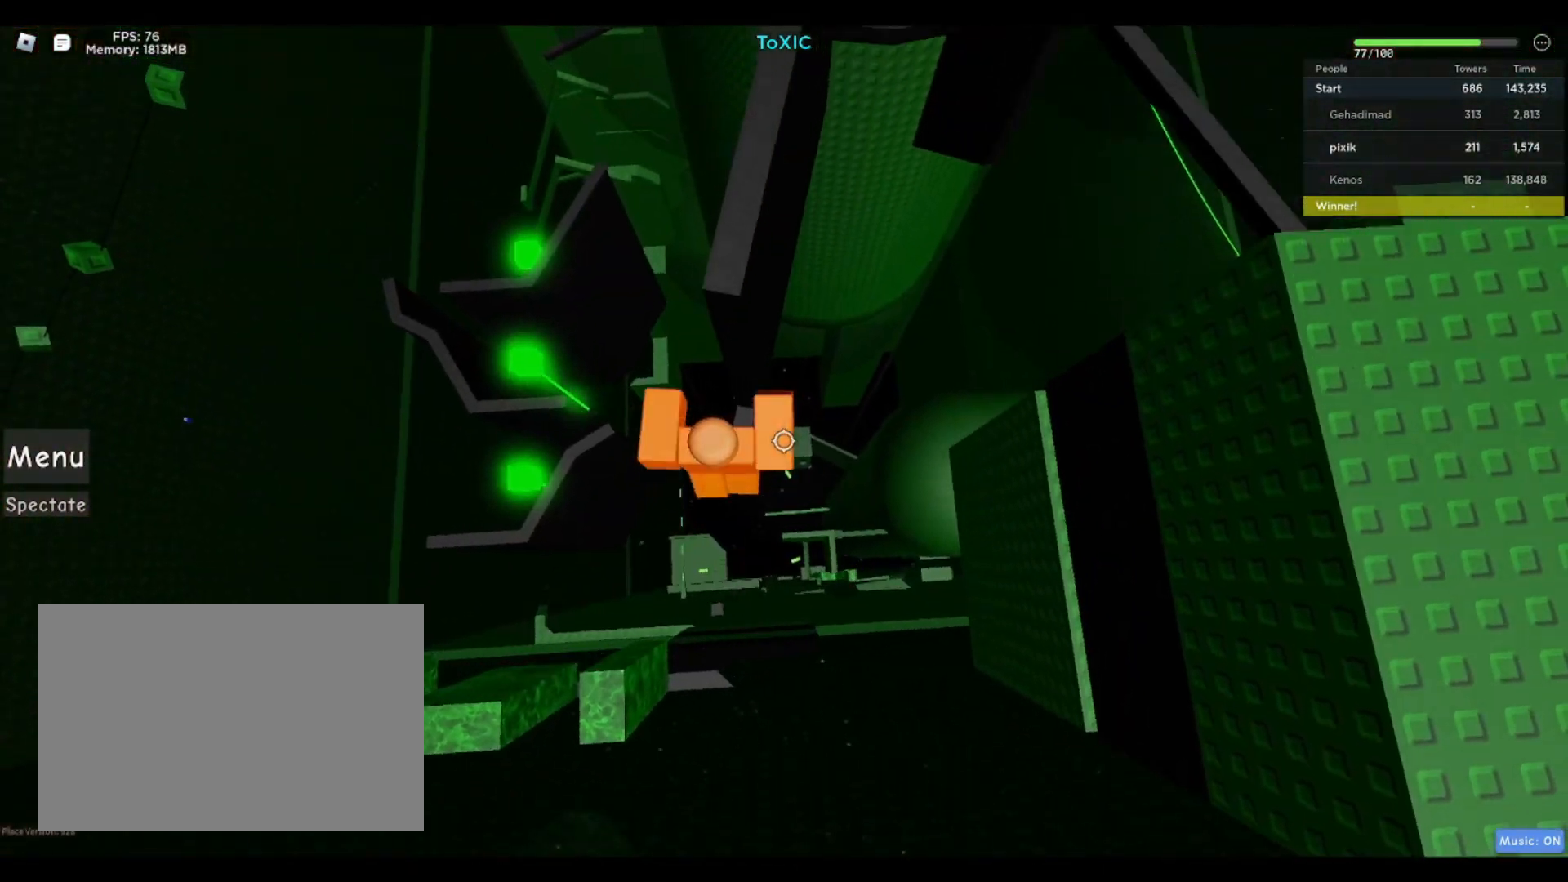
{"keys": ["space", "w"], "events": [[50, "w", "up"], [150, "w", "down"], [383, "f", "down"], [433, "space", "down"], [483, "f", "up"]]}